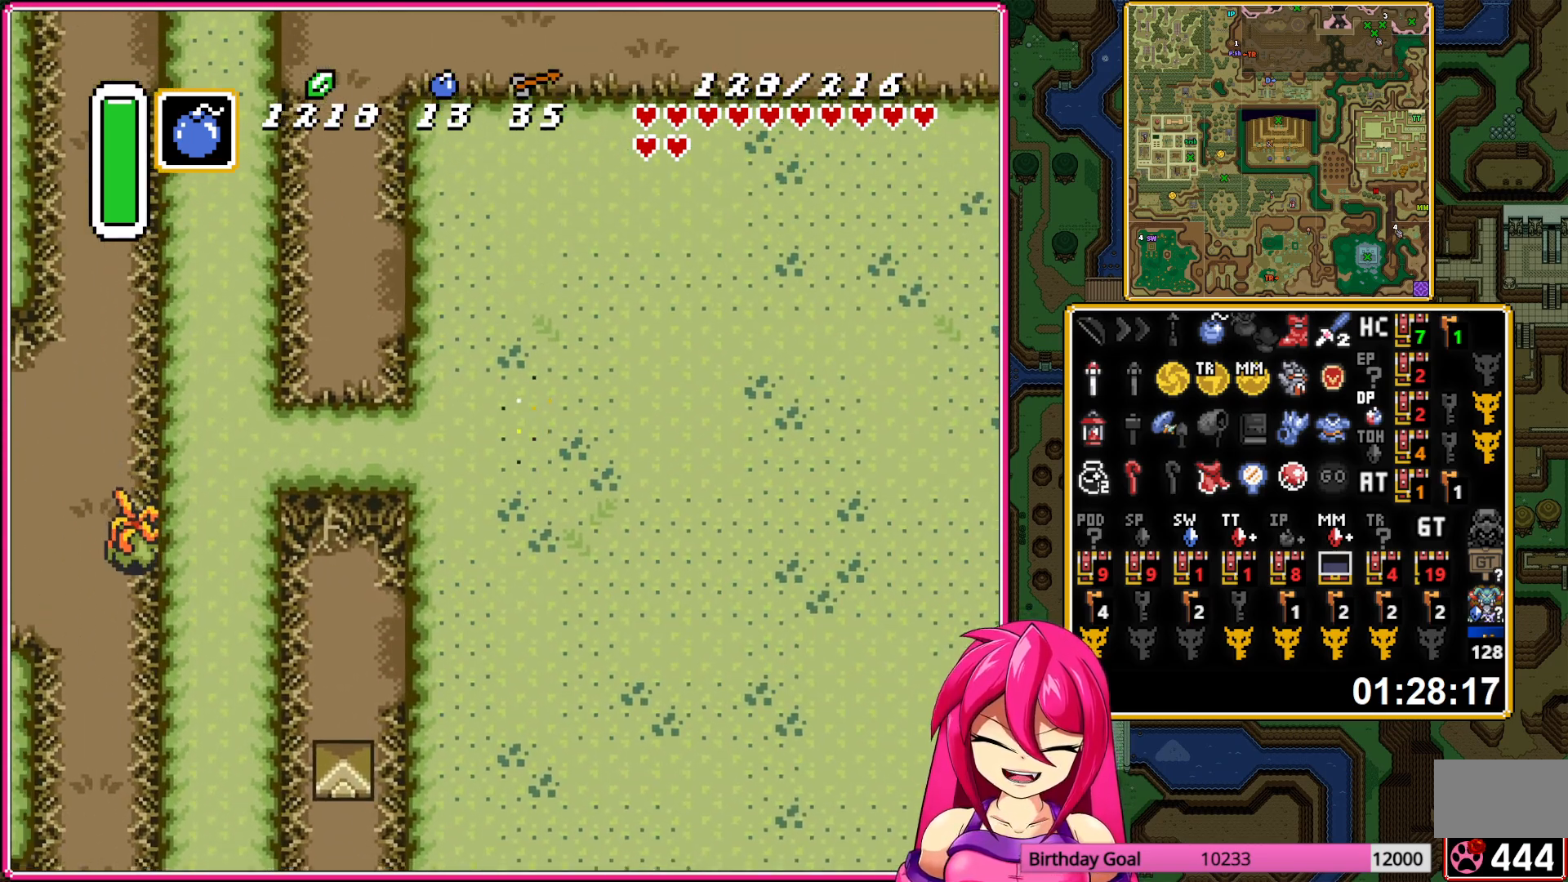
Gameplay with a controller (Nintendo layout); each line is a JSON object with the inputs held at the frame after it. "events" lists button and stick changes between this image and that frame as [ms after this image, input, new state], when the widget could be followed in between. Not read: L3 R3.
{"buttons": ["DPAD_UP", "DPAD_LEFT"], "events": []}
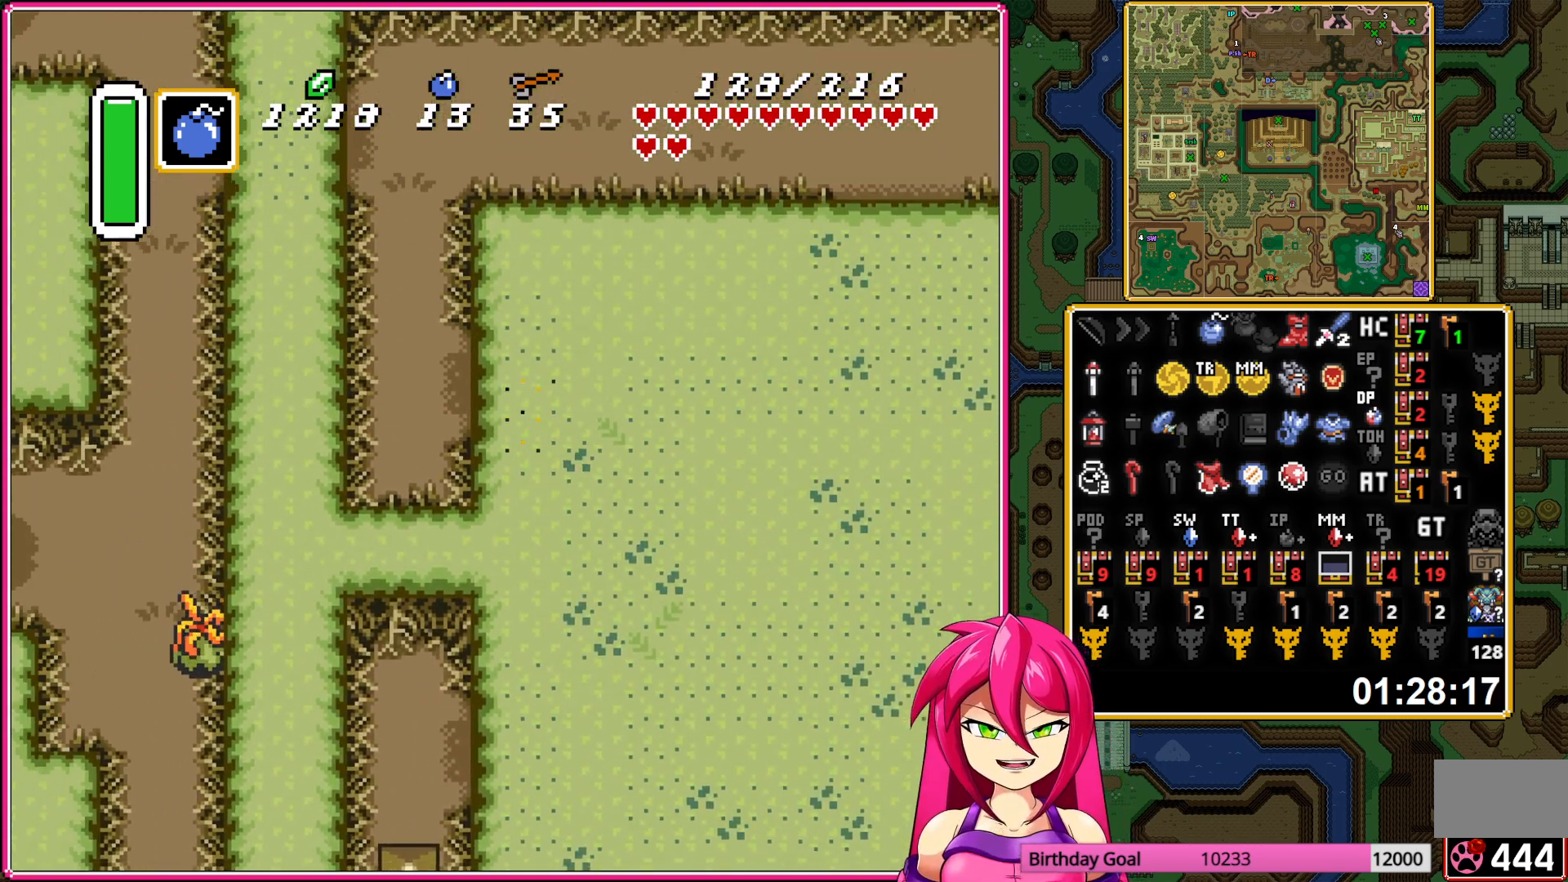
{"buttons": ["DPAD_UP", "DPAD_LEFT"], "events": []}
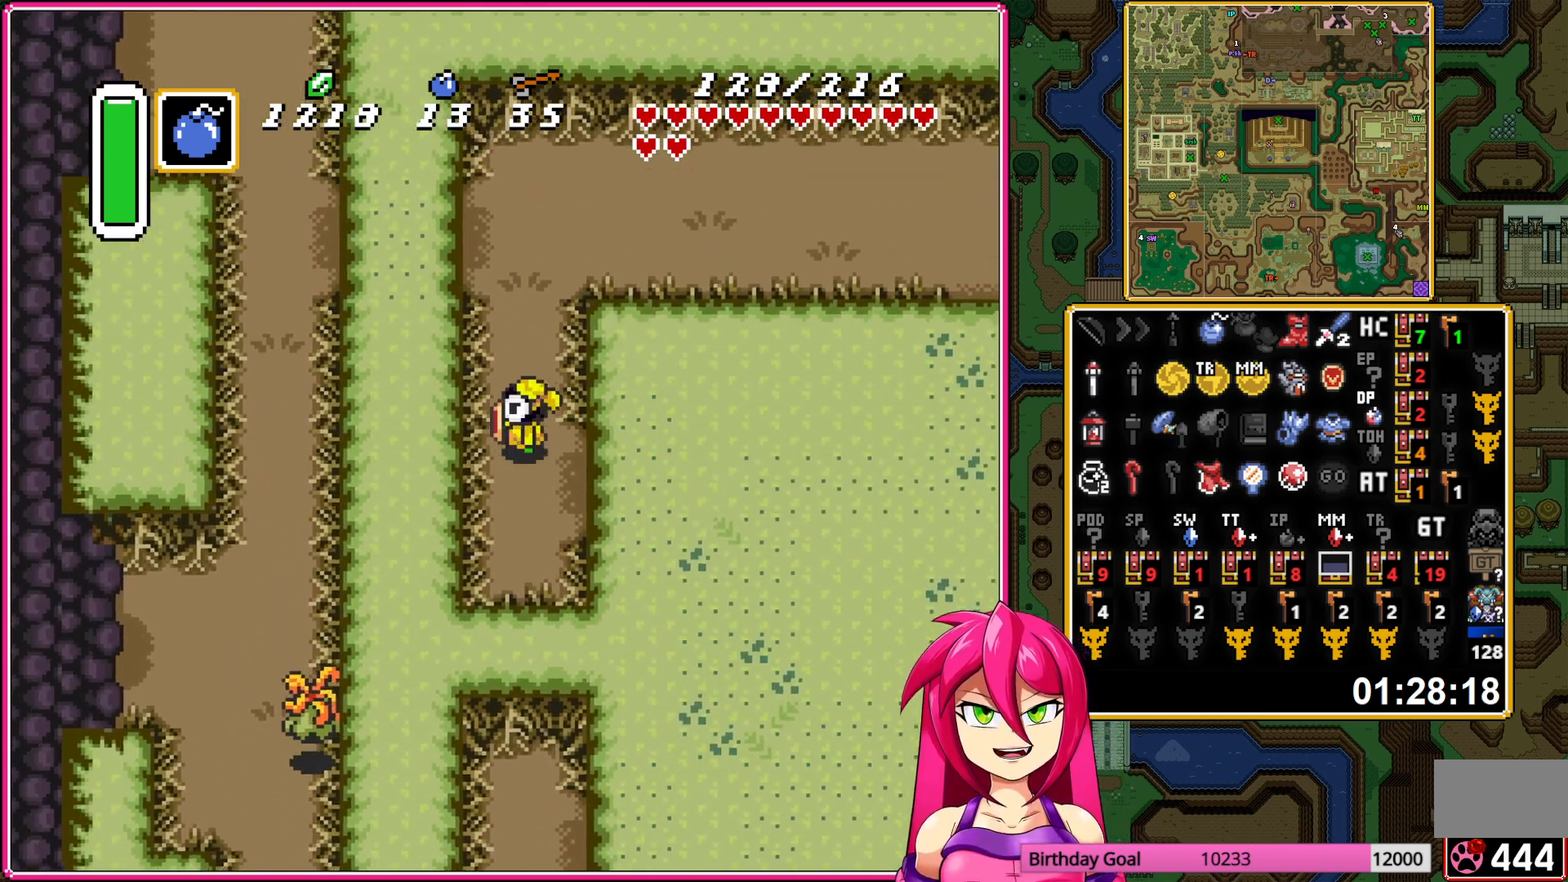
{"buttons": ["DPAD_LEFT"], "events": [[383, "DPAD_UP", "up"]]}
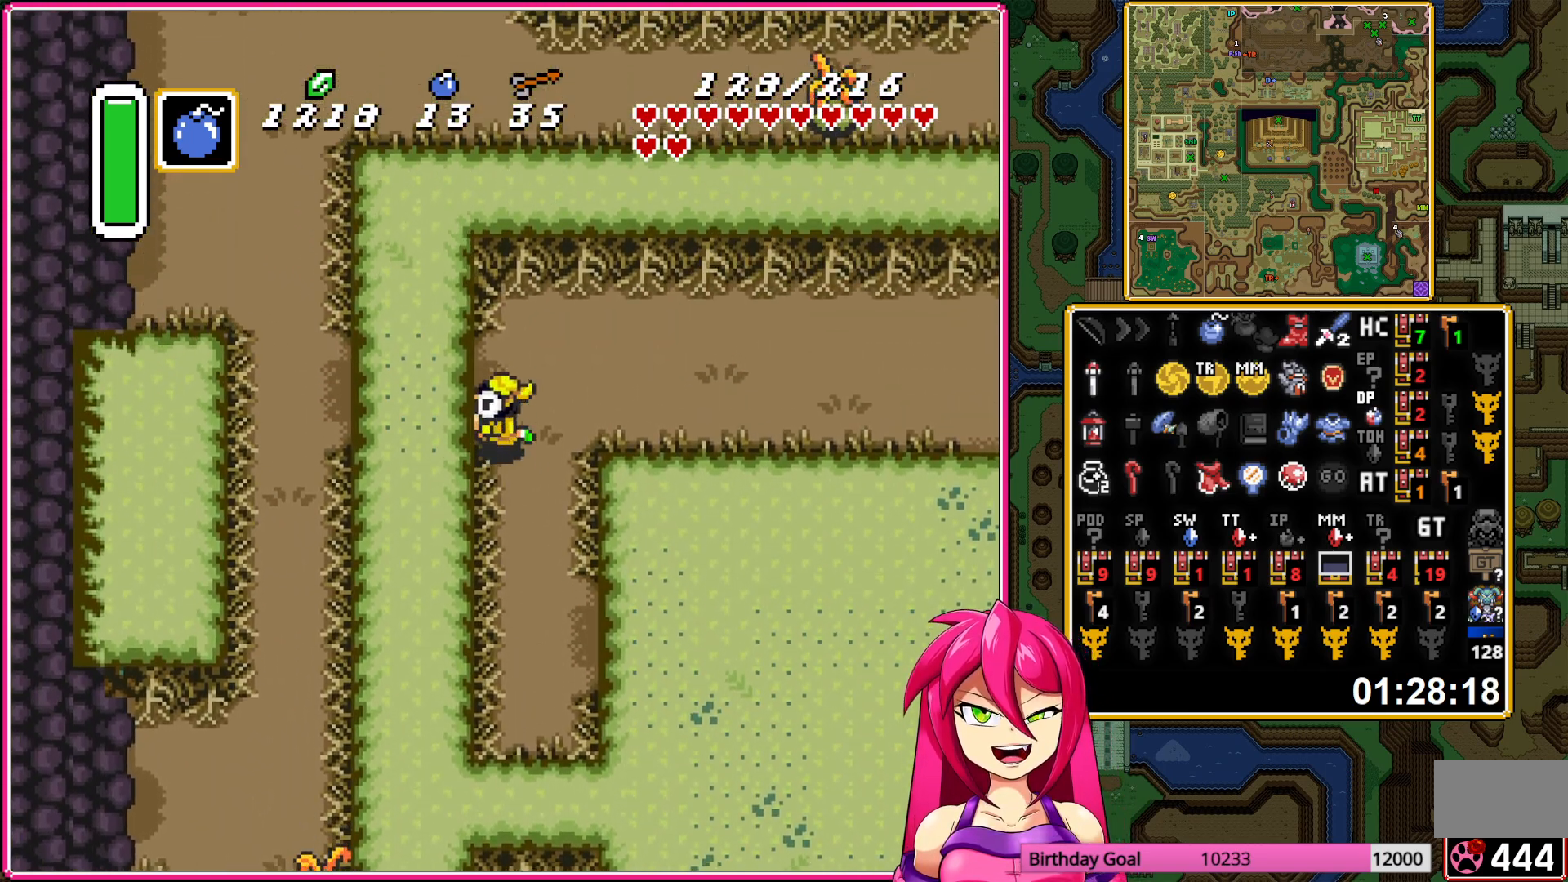
{"buttons": ["A", "DPAD_DOWN"], "events": [[367, "DPAD_DOWN", "down"], [400, "DPAD_LEFT", "up"], [417, "A", "down"]]}
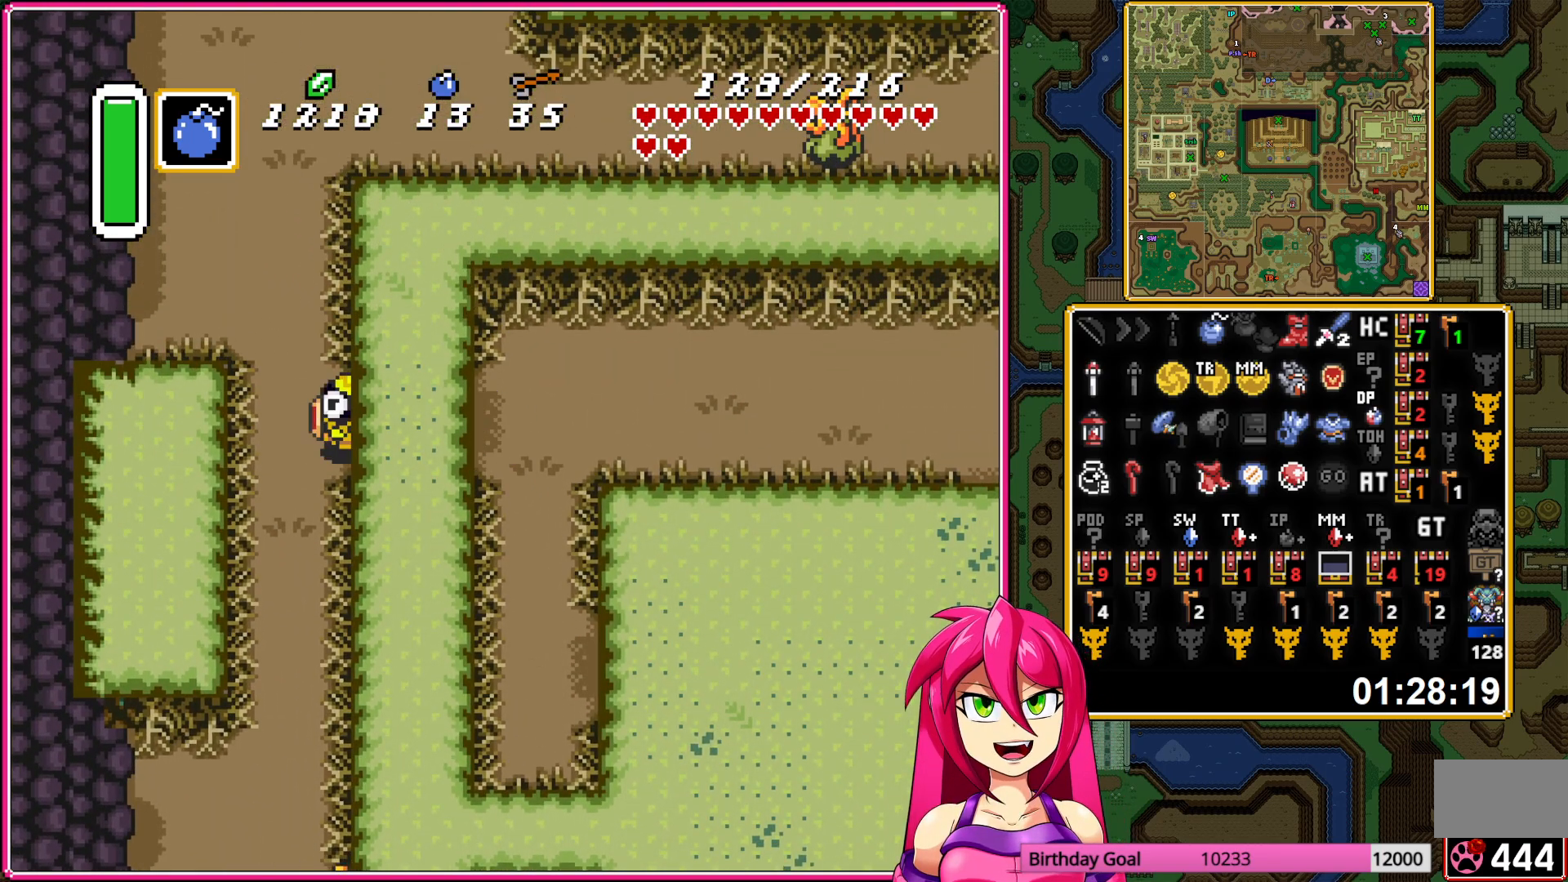
{"buttons": ["A"], "events": [[117, "DPAD_DOWN", "up"]]}
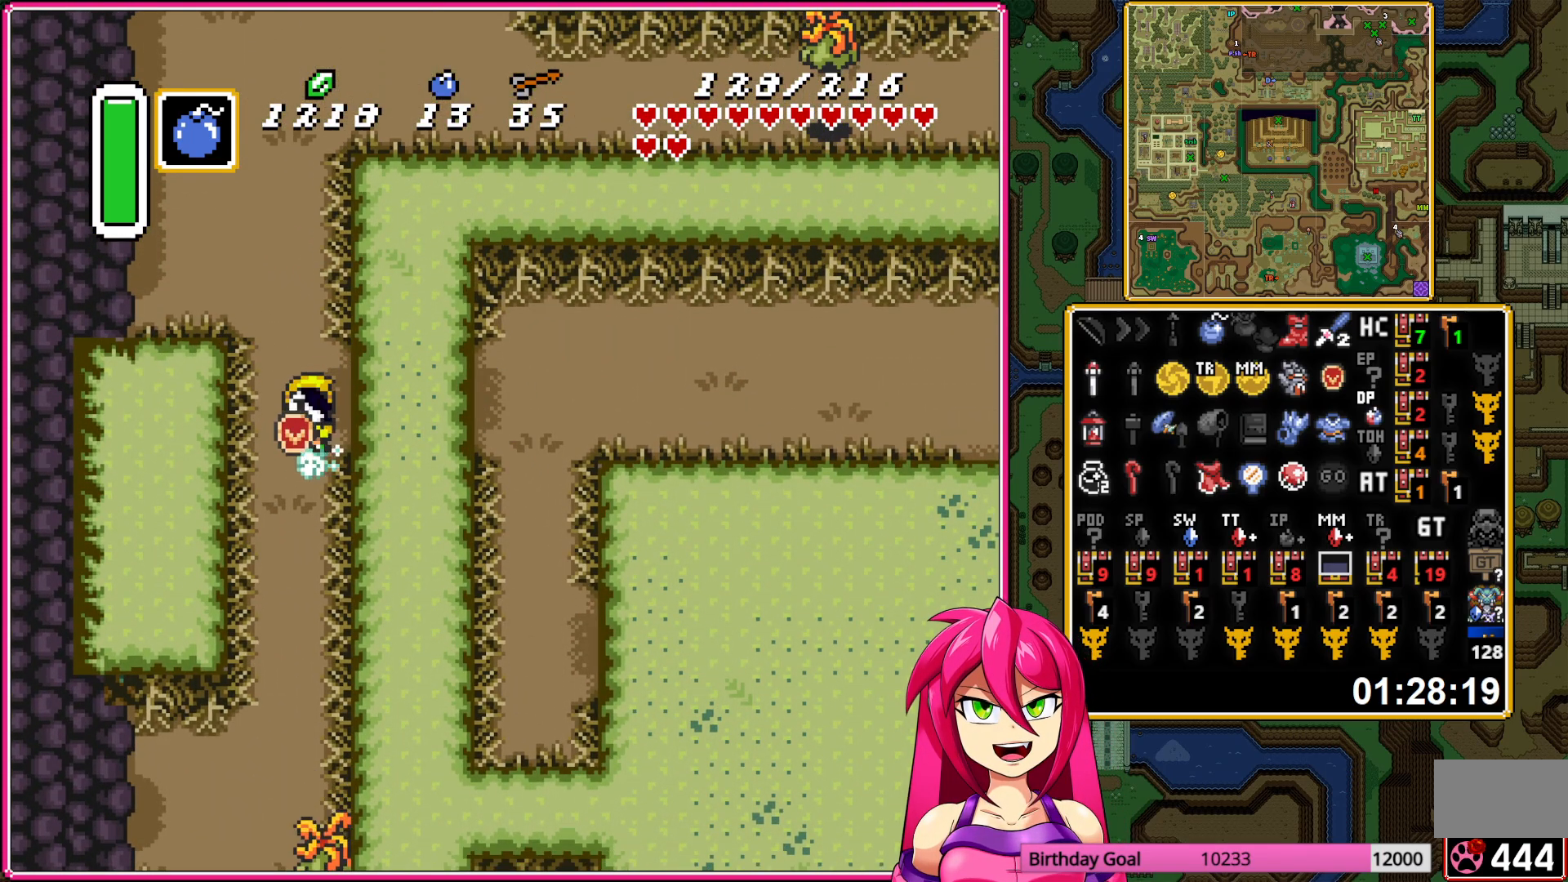
{"buttons": ["A"], "events": []}
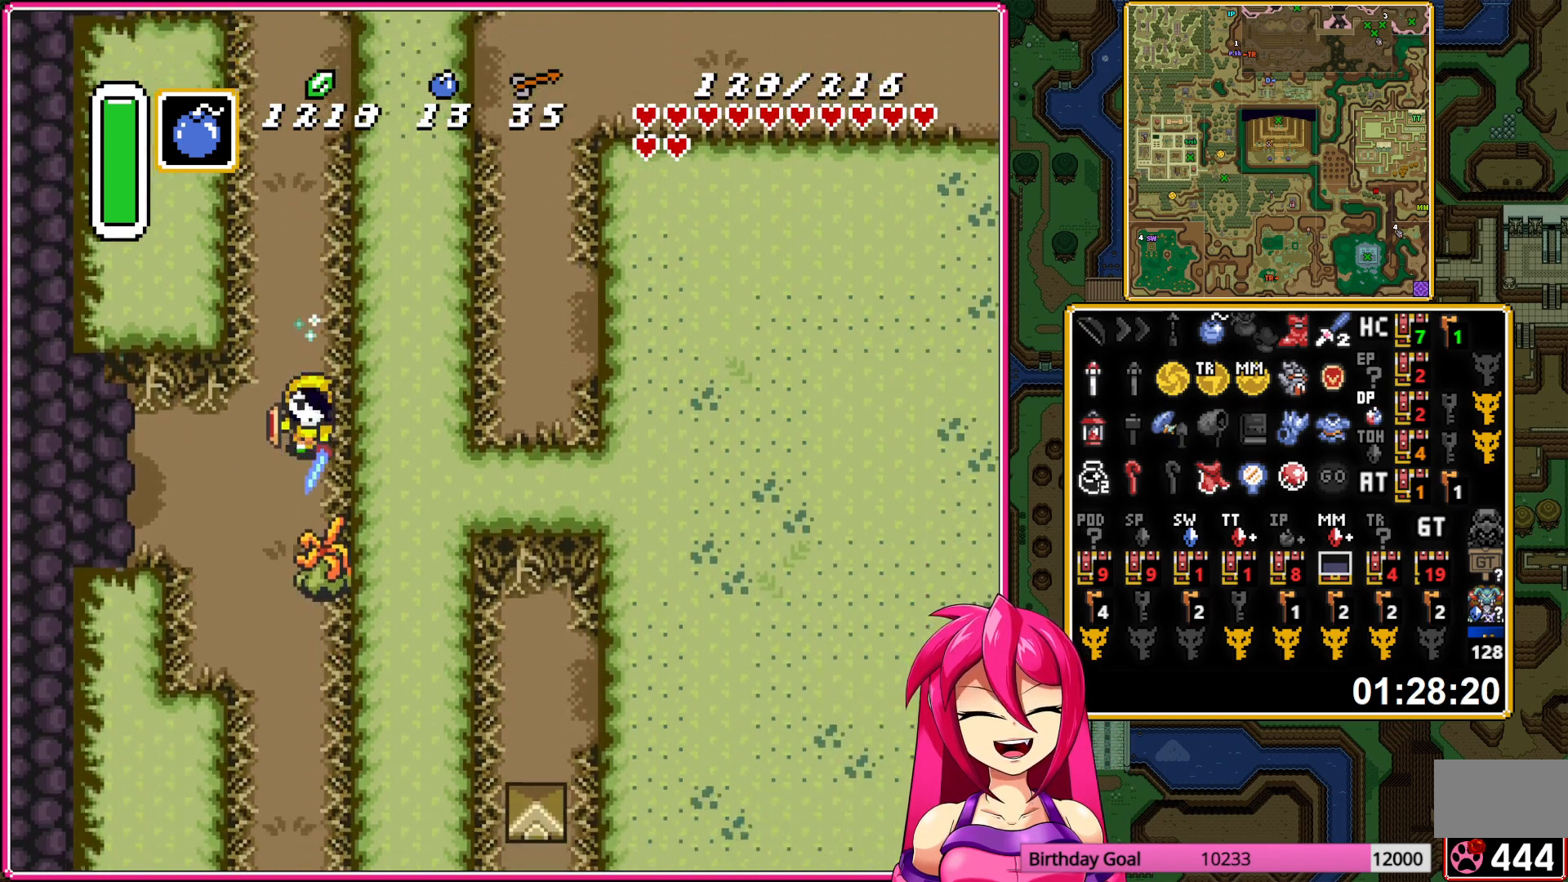
{"buttons": ["DPAD_RIGHT"], "events": [[300, "A", "up"], [417, "DPAD_RIGHT", "down"]]}
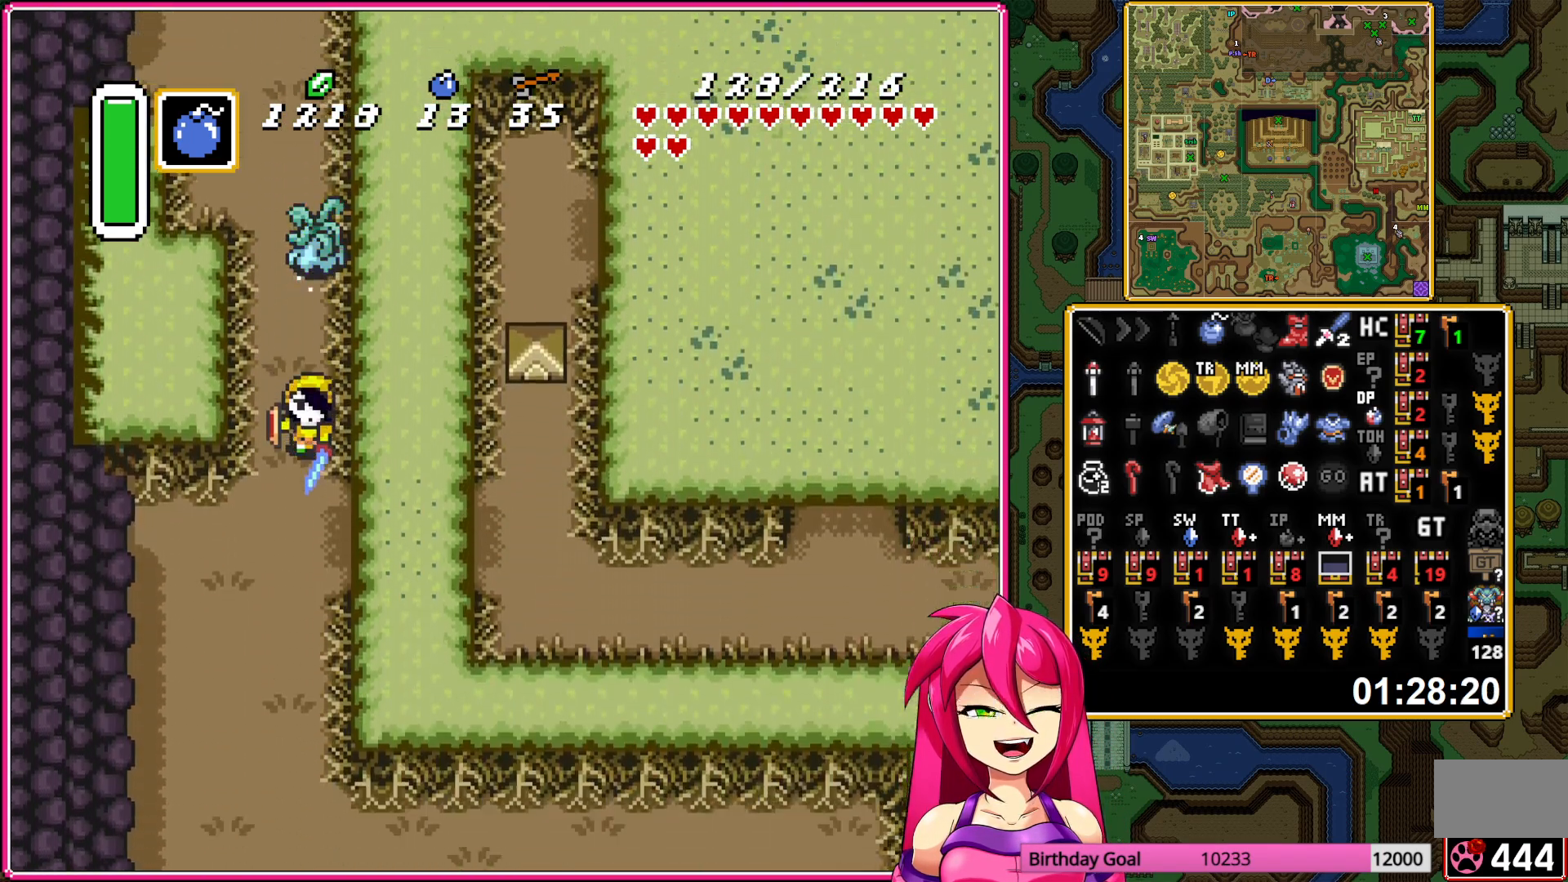
{"buttons": ["DPAD_RIGHT"], "events": []}
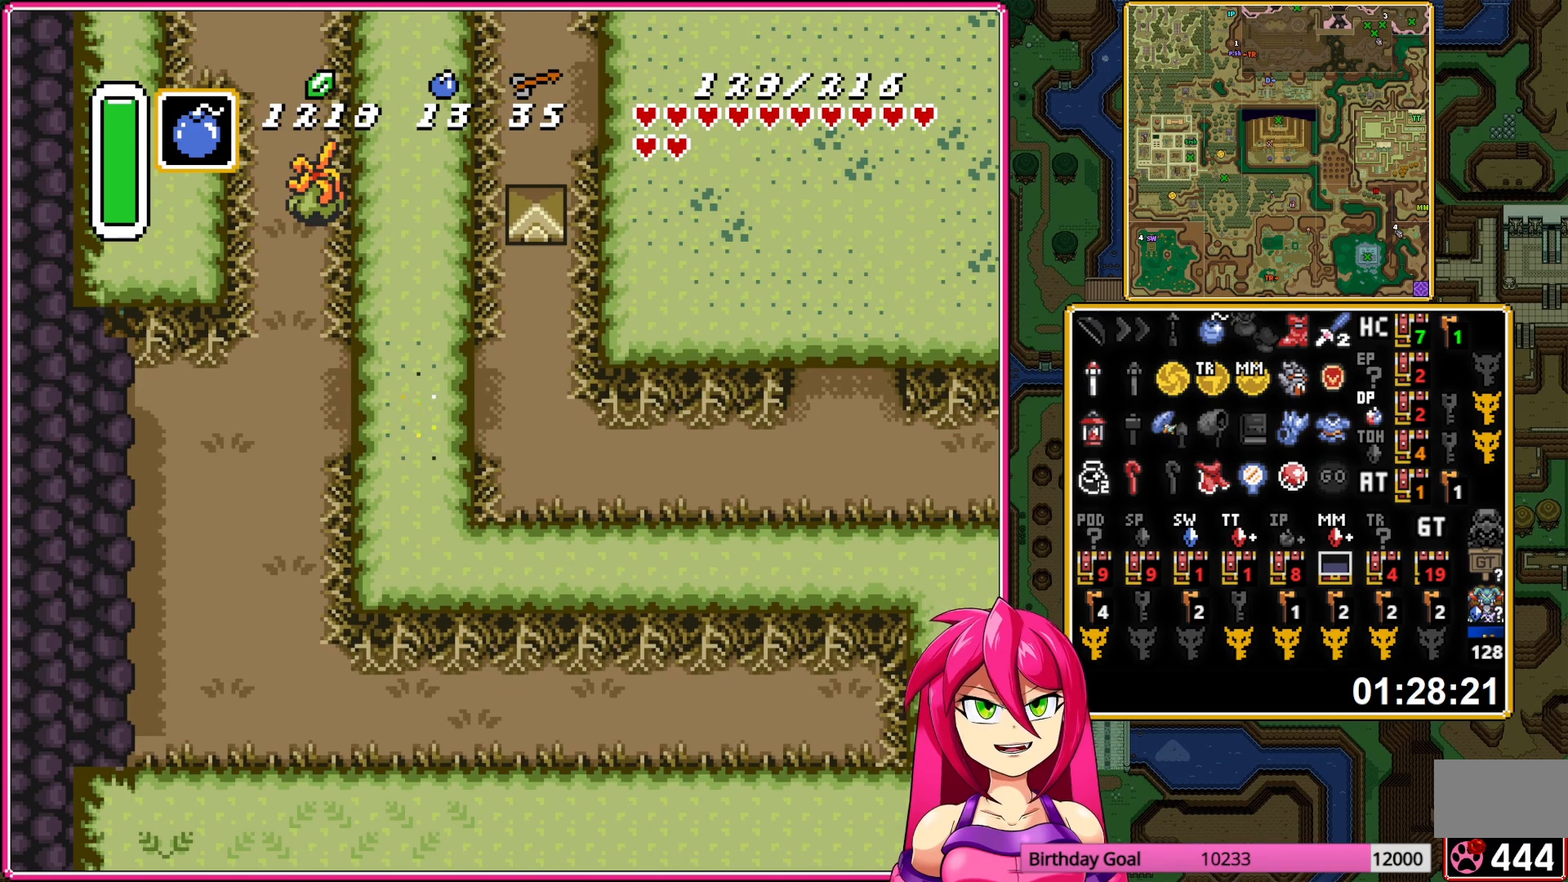
{"buttons": ["A"], "events": [[33, "DPAD_DOWN", "down"], [100, "A", "down"], [150, "DPAD_DOWN", "up"], [317, "DPAD_RIGHT", "up"]]}
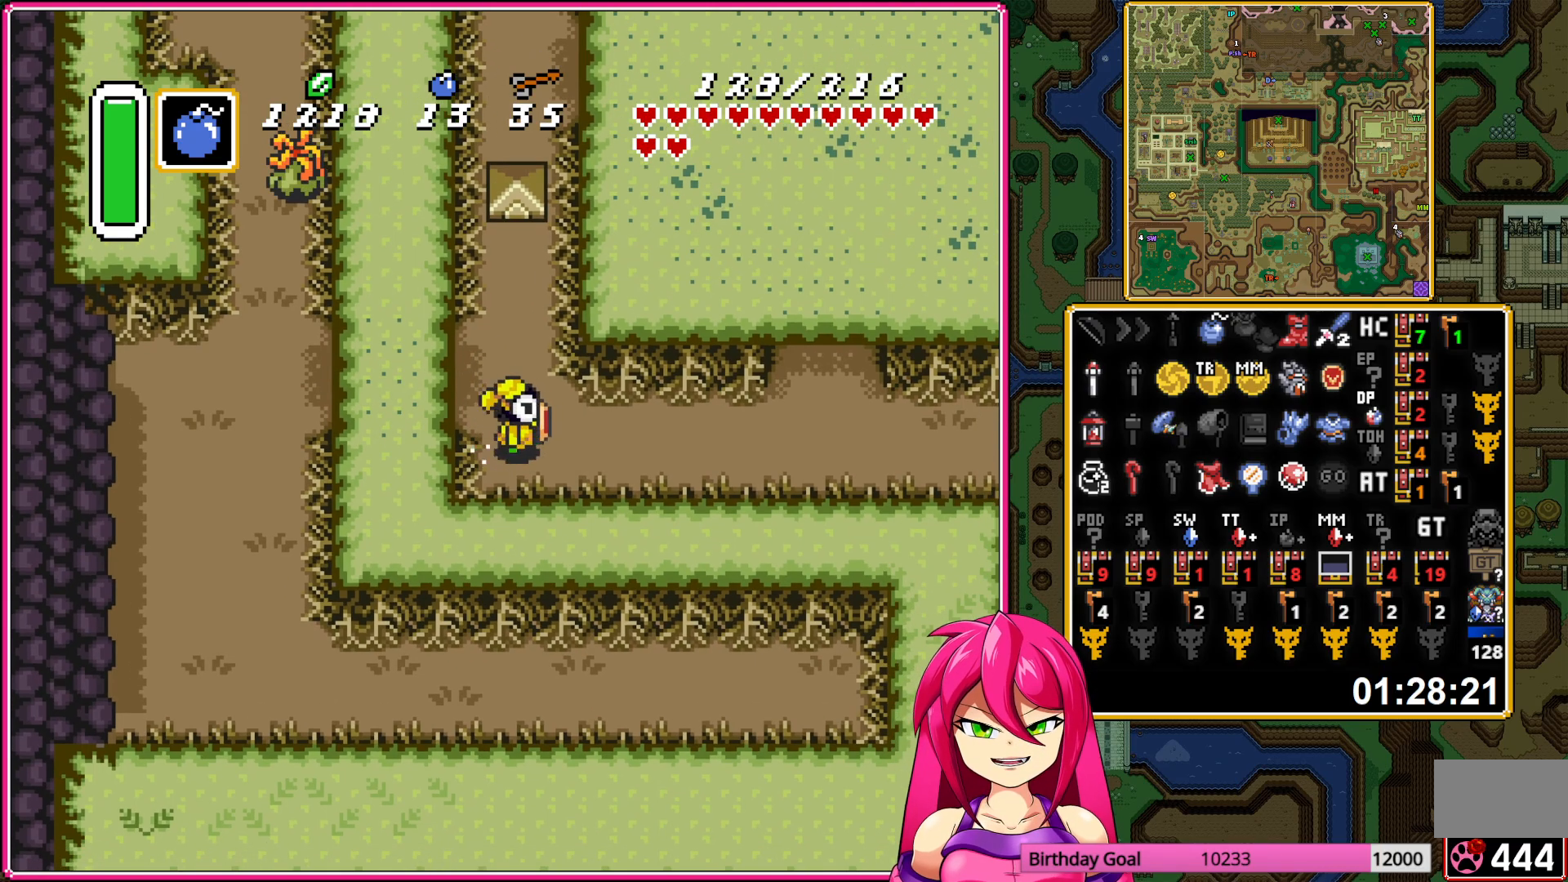
{"buttons": ["A"], "events": []}
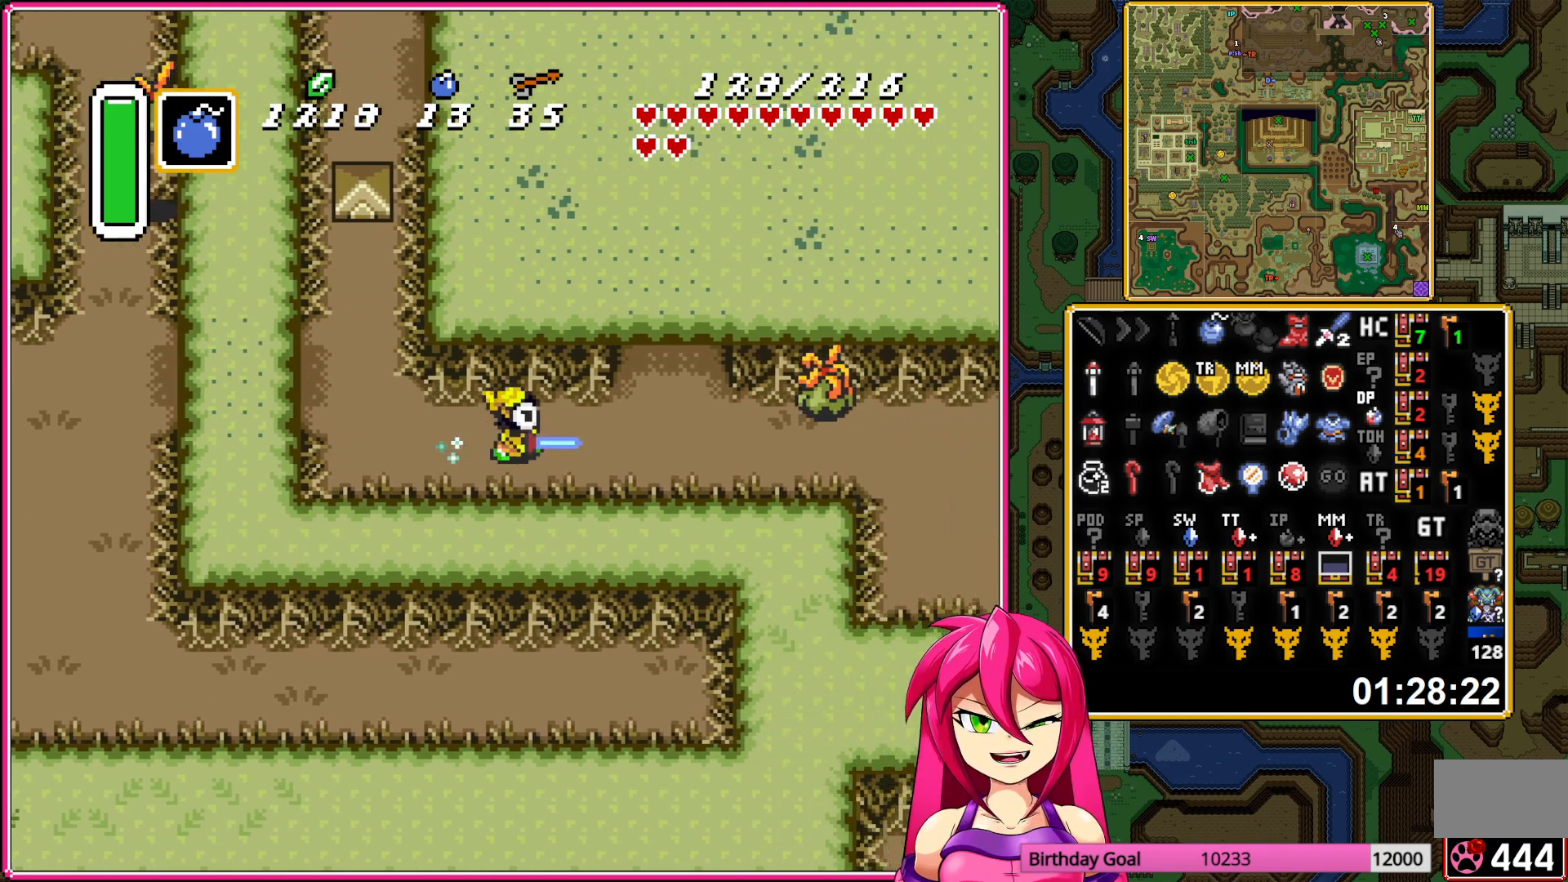
{"buttons": ["A"], "events": []}
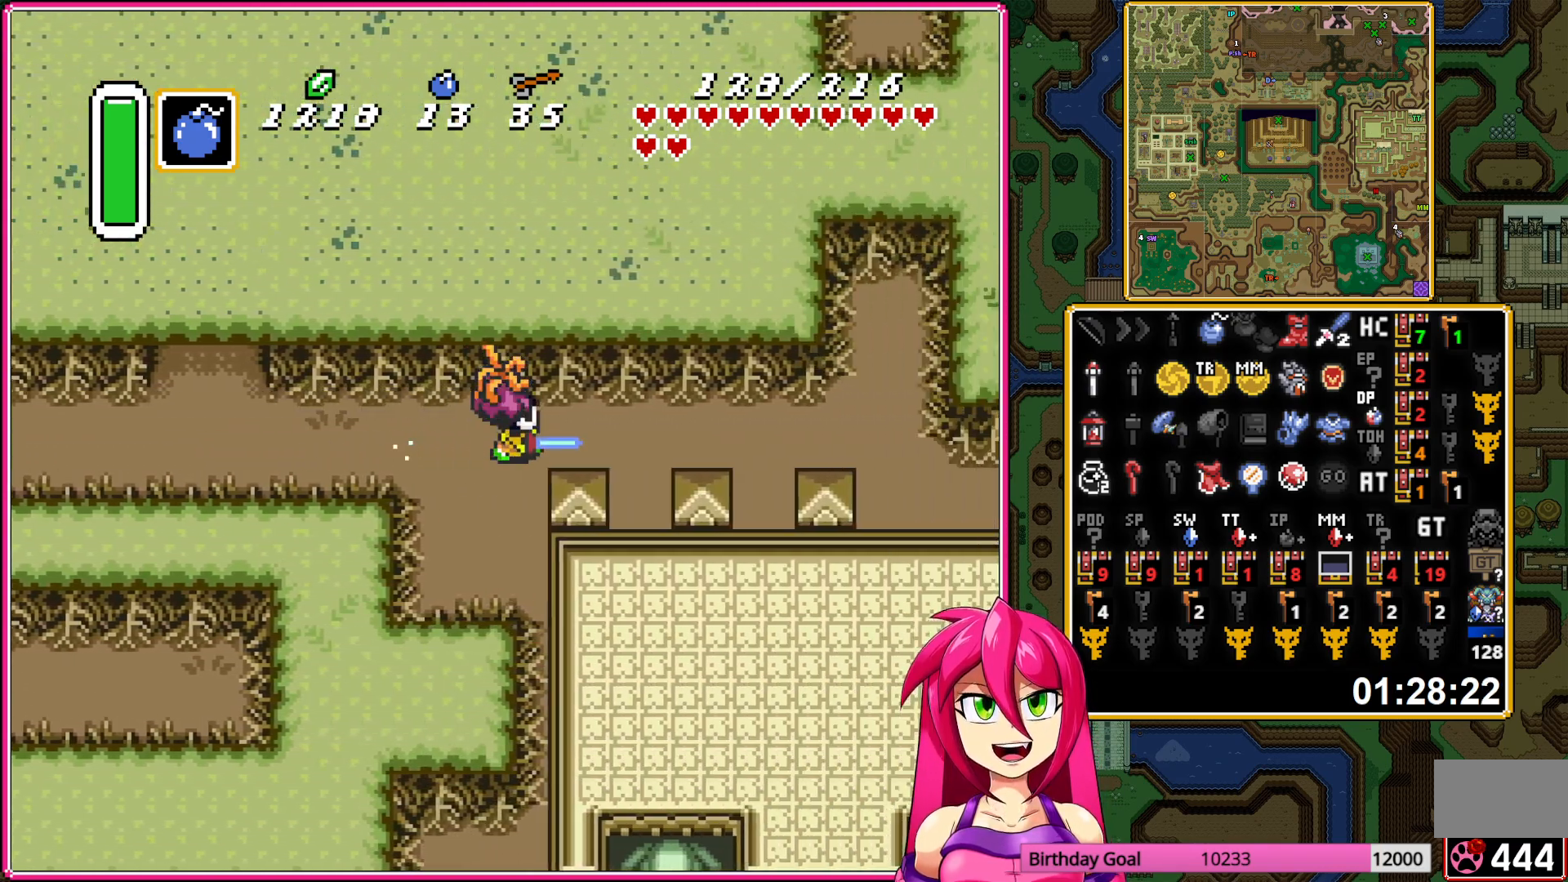
{"buttons": ["DPAD_DOWN", "DPAD_RIGHT"], "events": [[50, "A", "up"], [83, "DPAD_DOWN", "down"], [83, "DPAD_RIGHT", "down"]]}
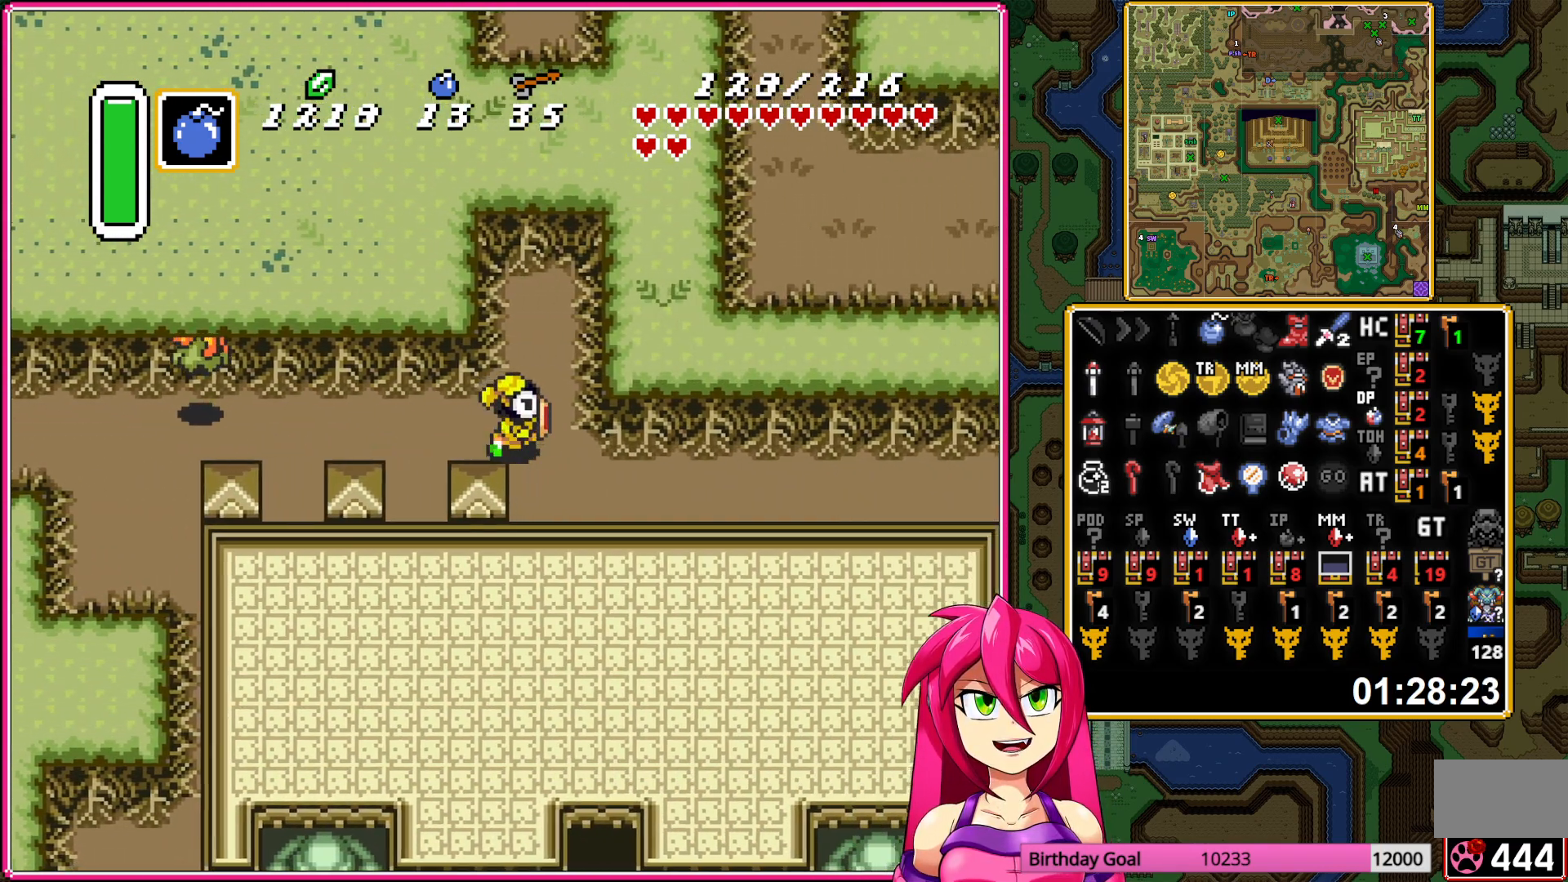
{"buttons": ["A"], "events": [[133, "A", "down"], [217, "DPAD_DOWN", "up"], [333, "DPAD_RIGHT", "up"]]}
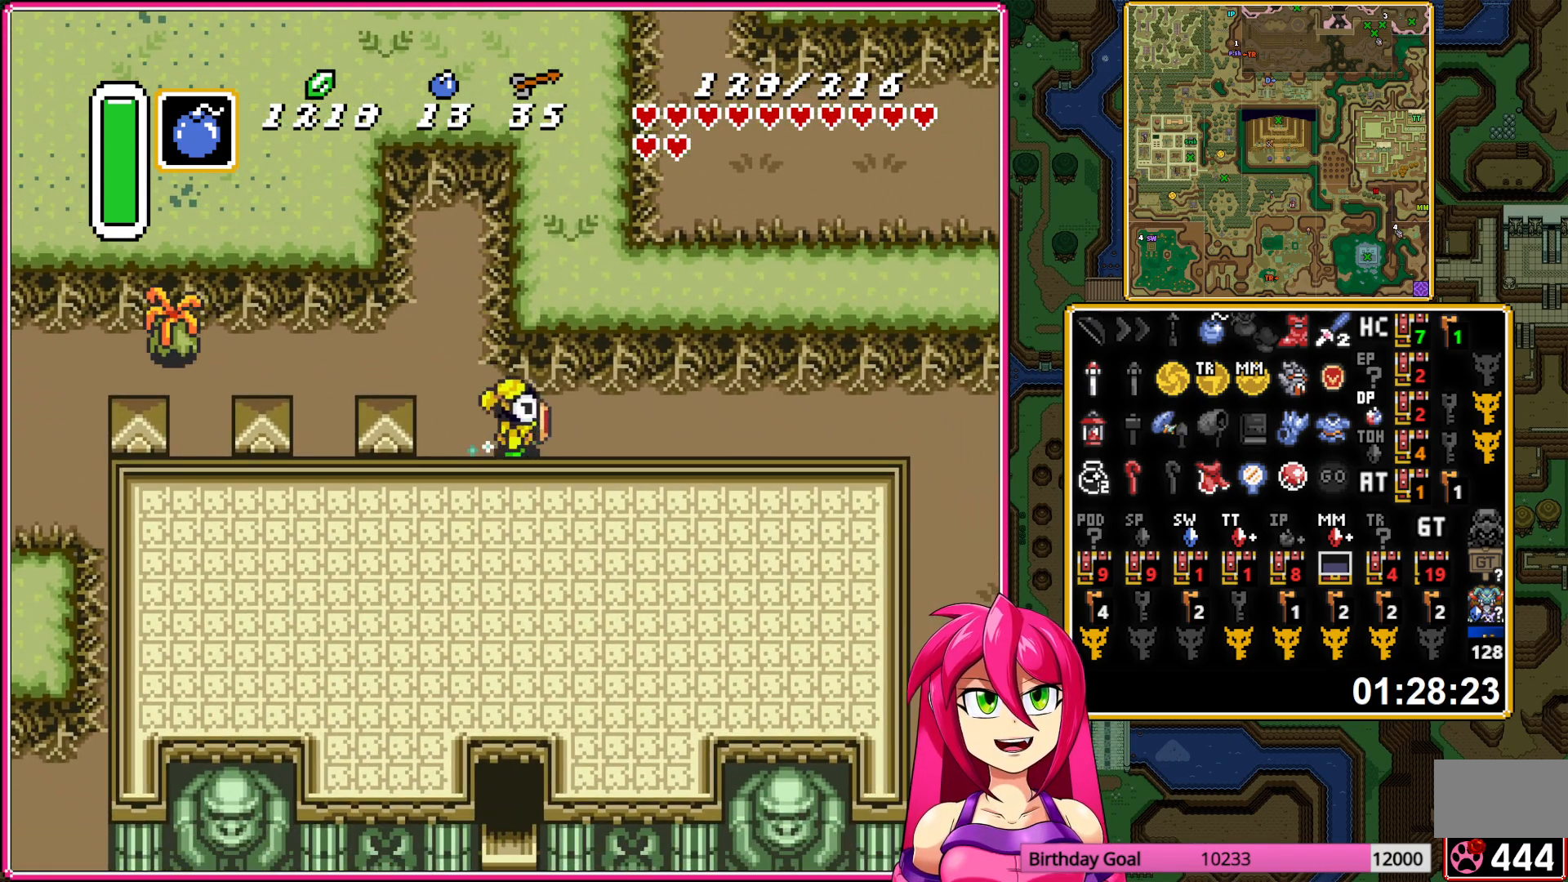
{"buttons": ["A"], "events": []}
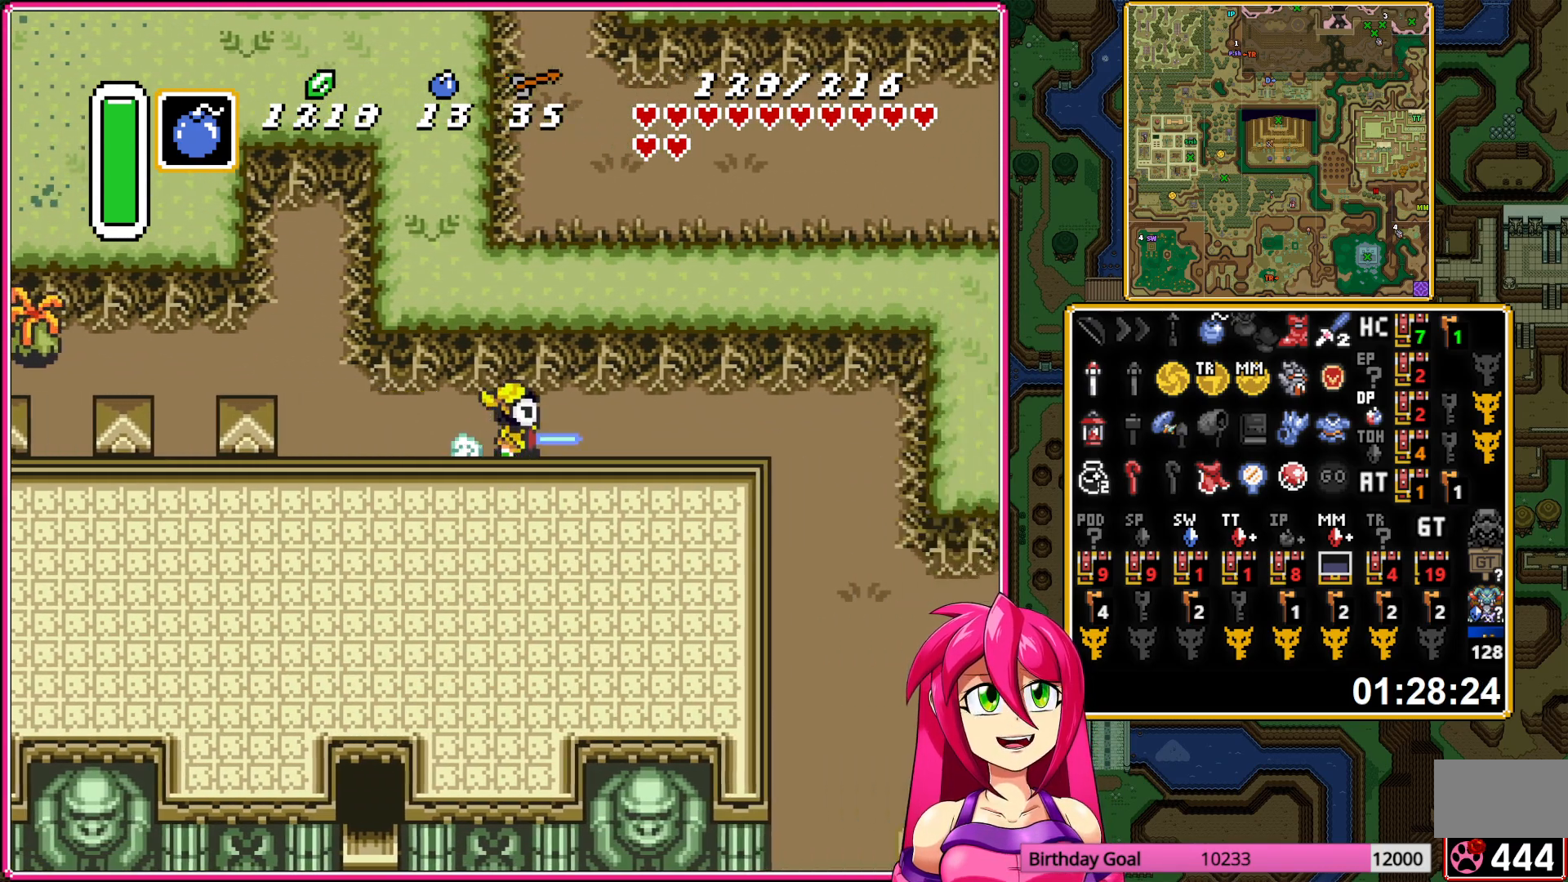
{"buttons": ["DPAD_DOWN", "DPAD_RIGHT"], "events": [[17, "A", "up"], [133, "DPAD_DOWN", "down"], [133, "DPAD_RIGHT", "down"]]}
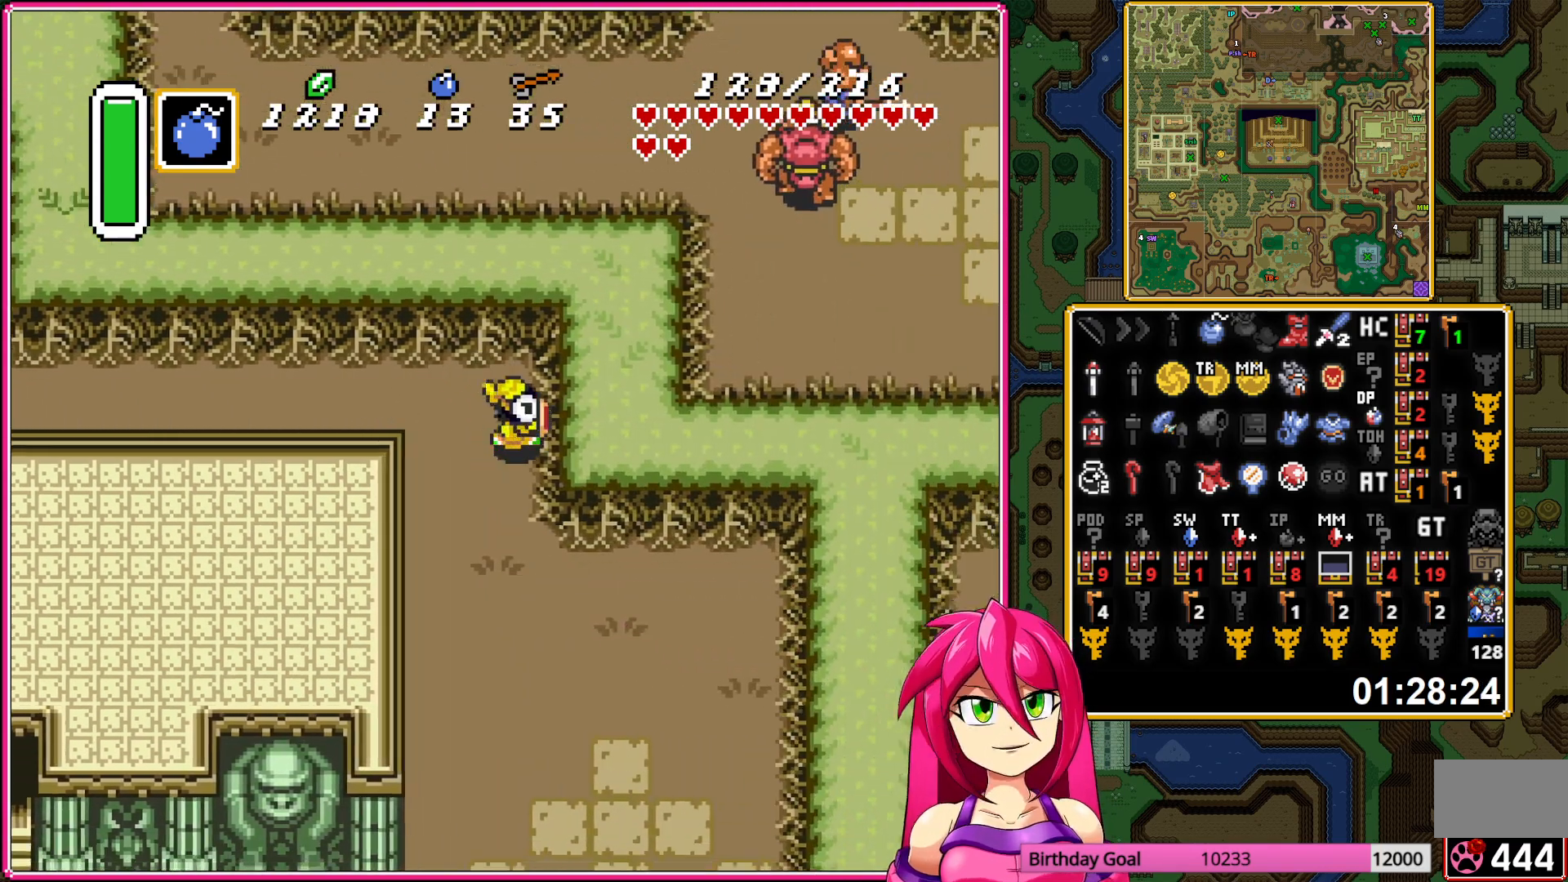
{"buttons": ["A", "DPAD_DOWN"], "events": [[250, "DPAD_DOWN", "up"], [417, "DPAD_DOWN", "down"], [467, "A", "down"], [483, "DPAD_RIGHT", "up"]]}
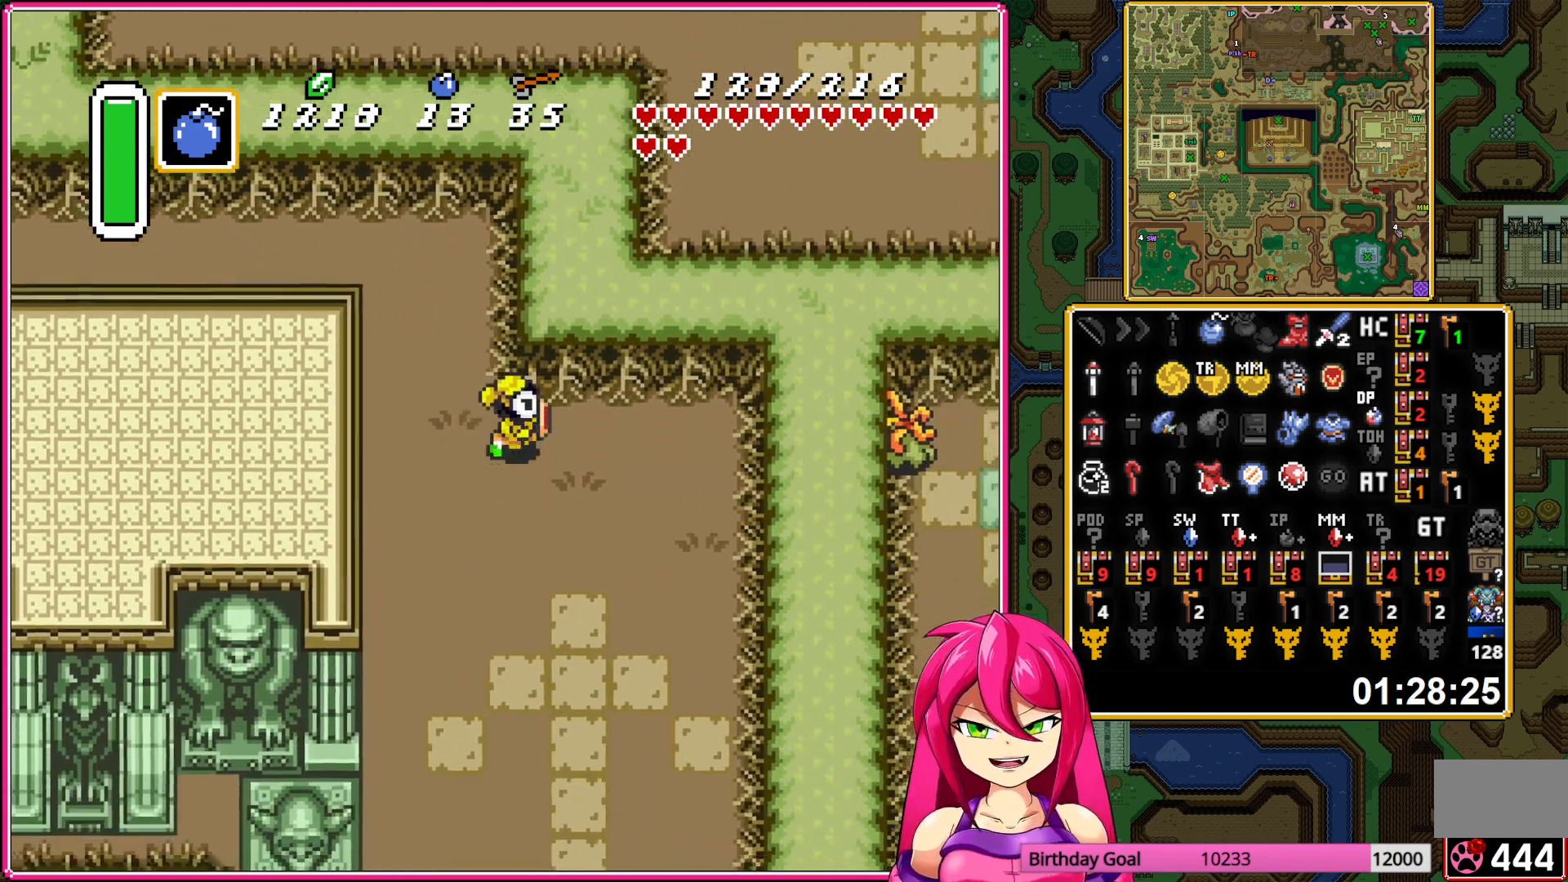
{"buttons": ["A"], "events": [[150, "DPAD_DOWN", "up"]]}
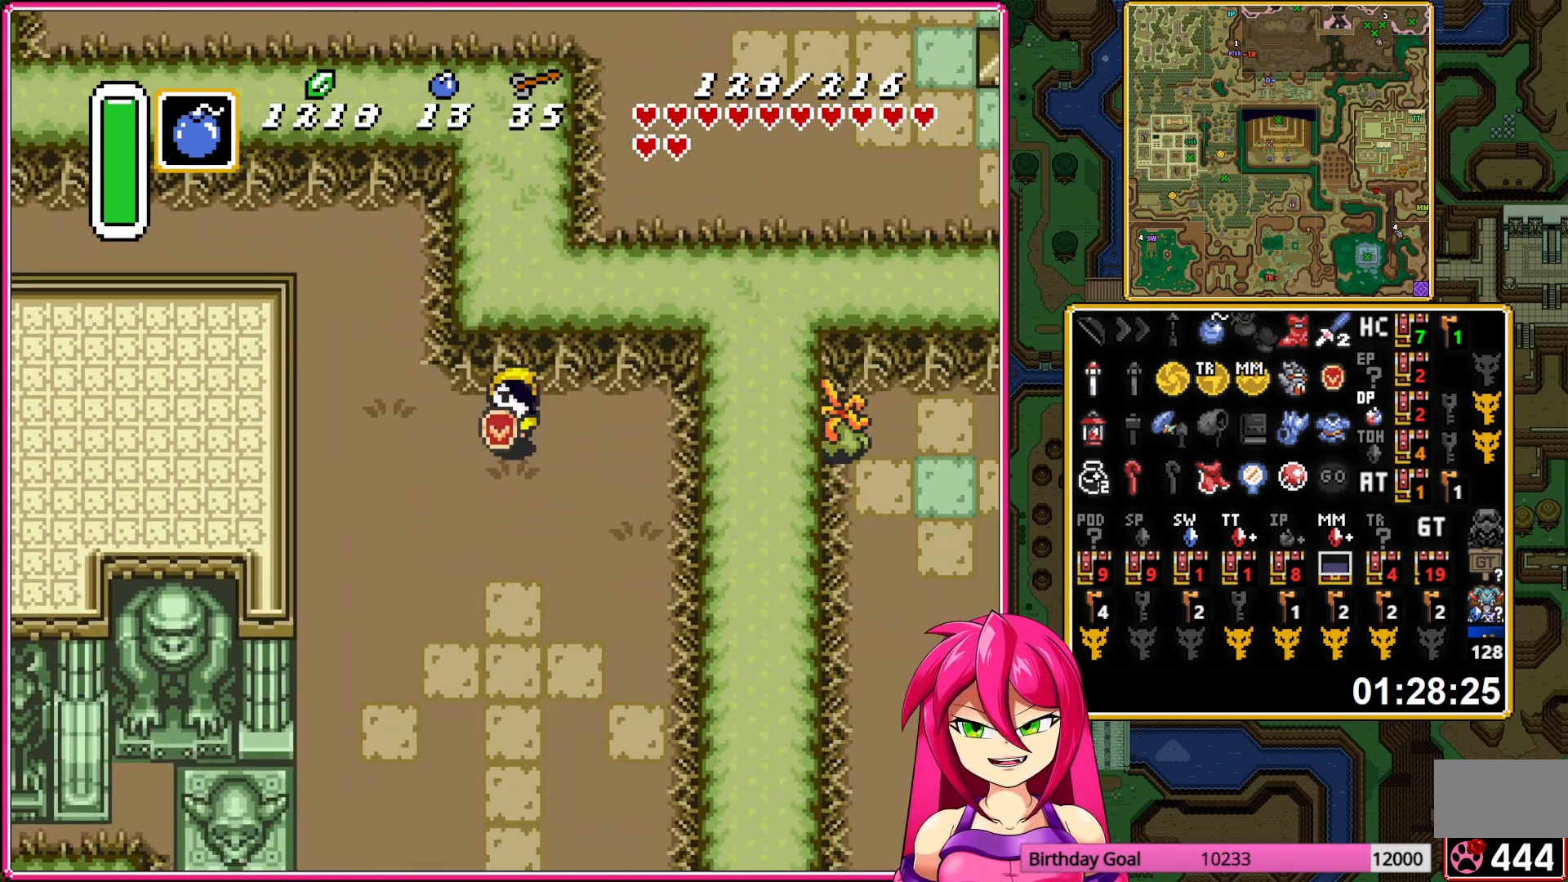
{"buttons": ["A"], "events": []}
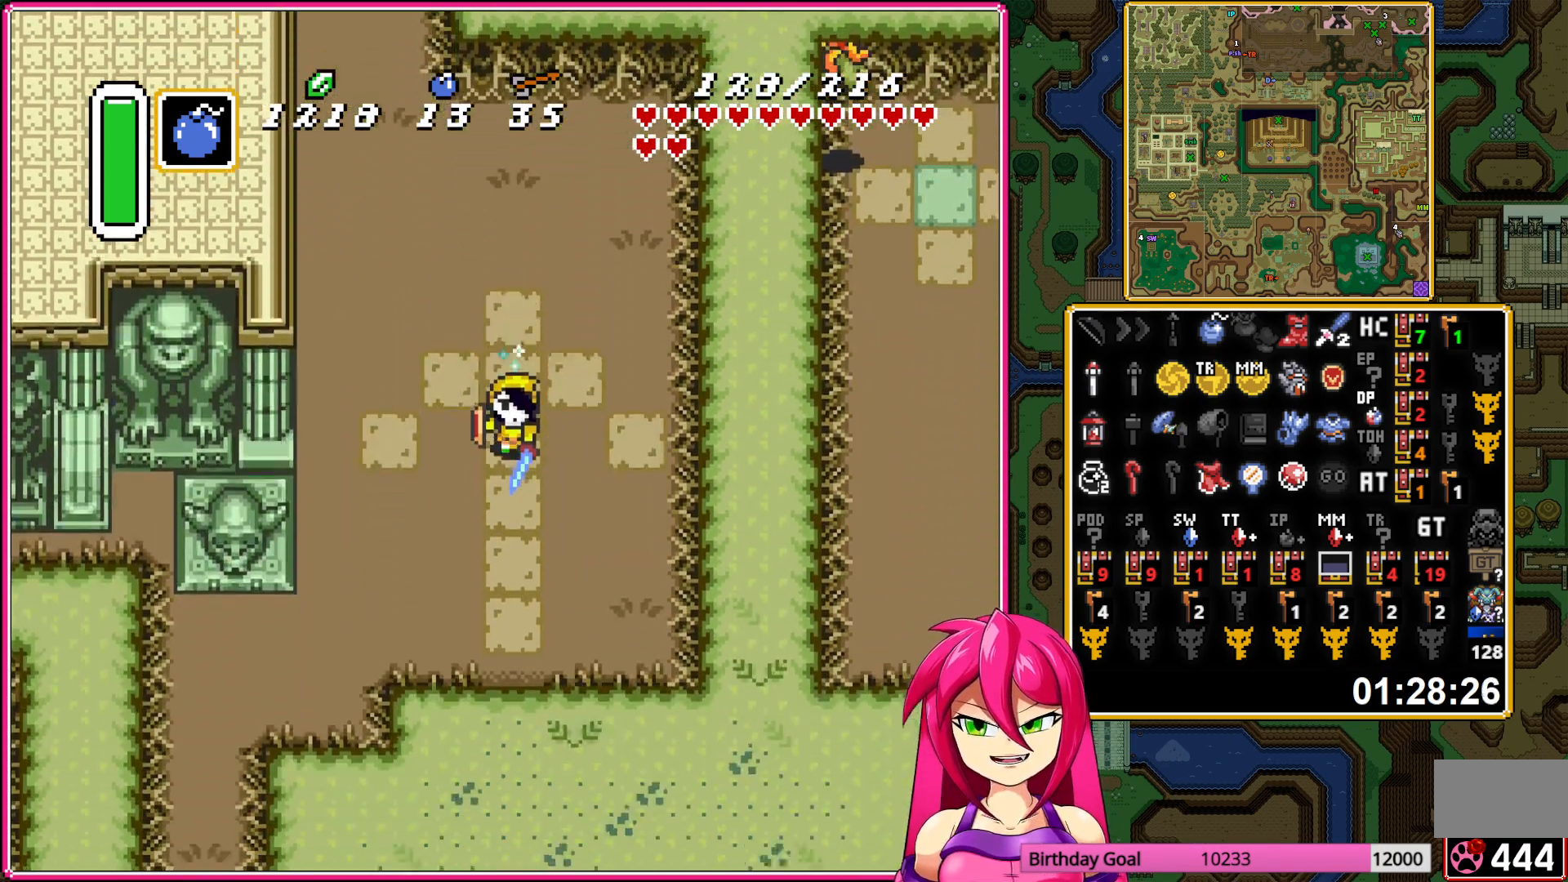
{"buttons": ["DPAD_DOWN"], "events": [[100, "DPAD_DOWN", "down"], [117, "A", "up"], [117, "DPAD_RIGHT", "down"], [500, "DPAD_RIGHT", "up"]]}
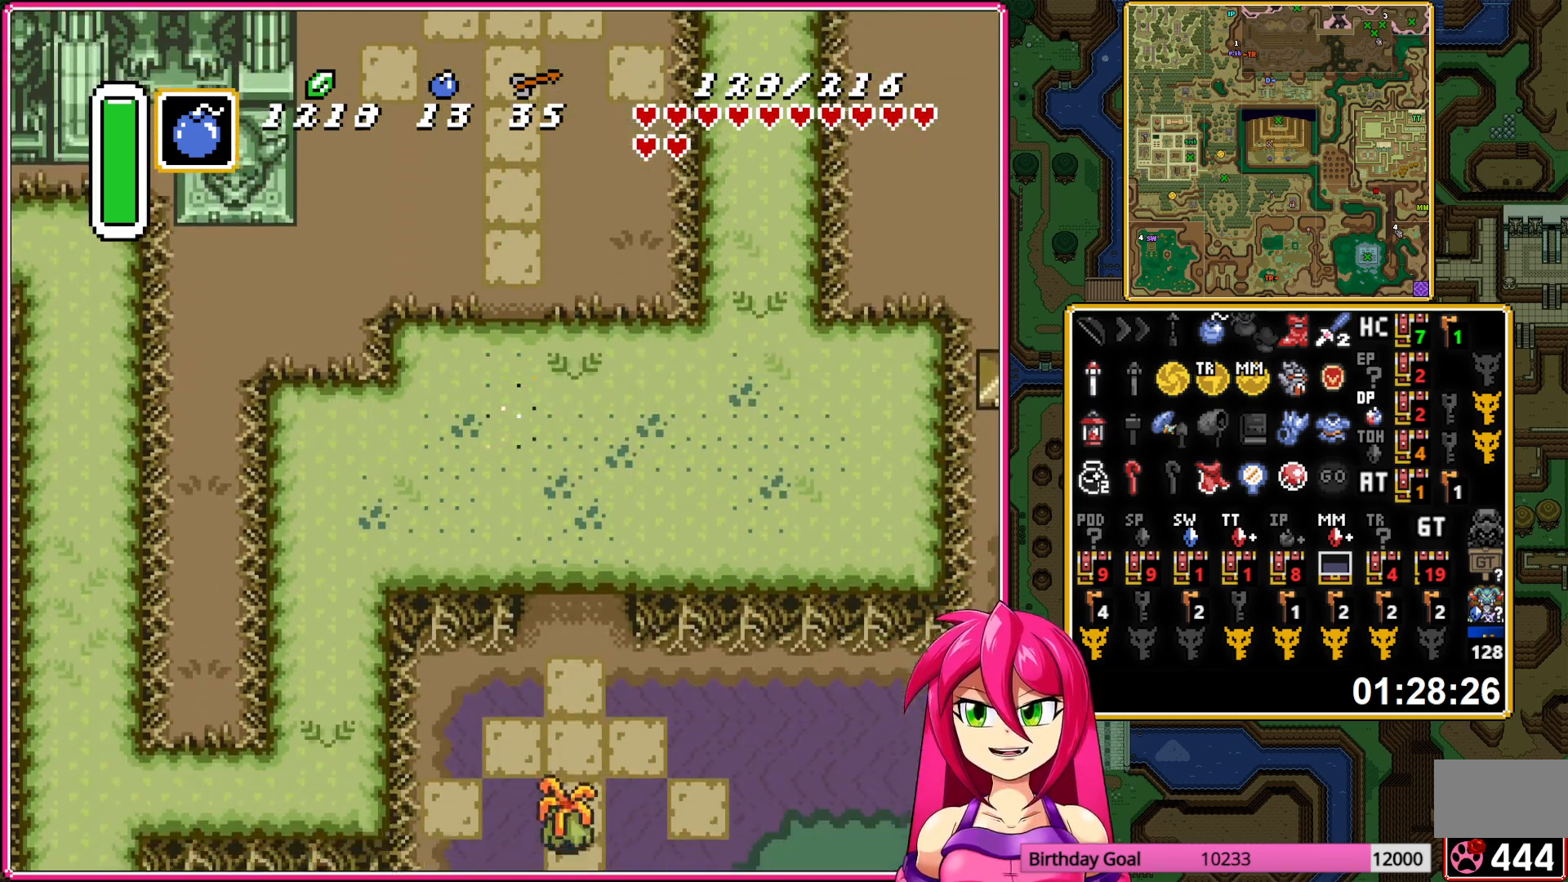
{"buttons": ["DPAD_DOWN"], "events": []}
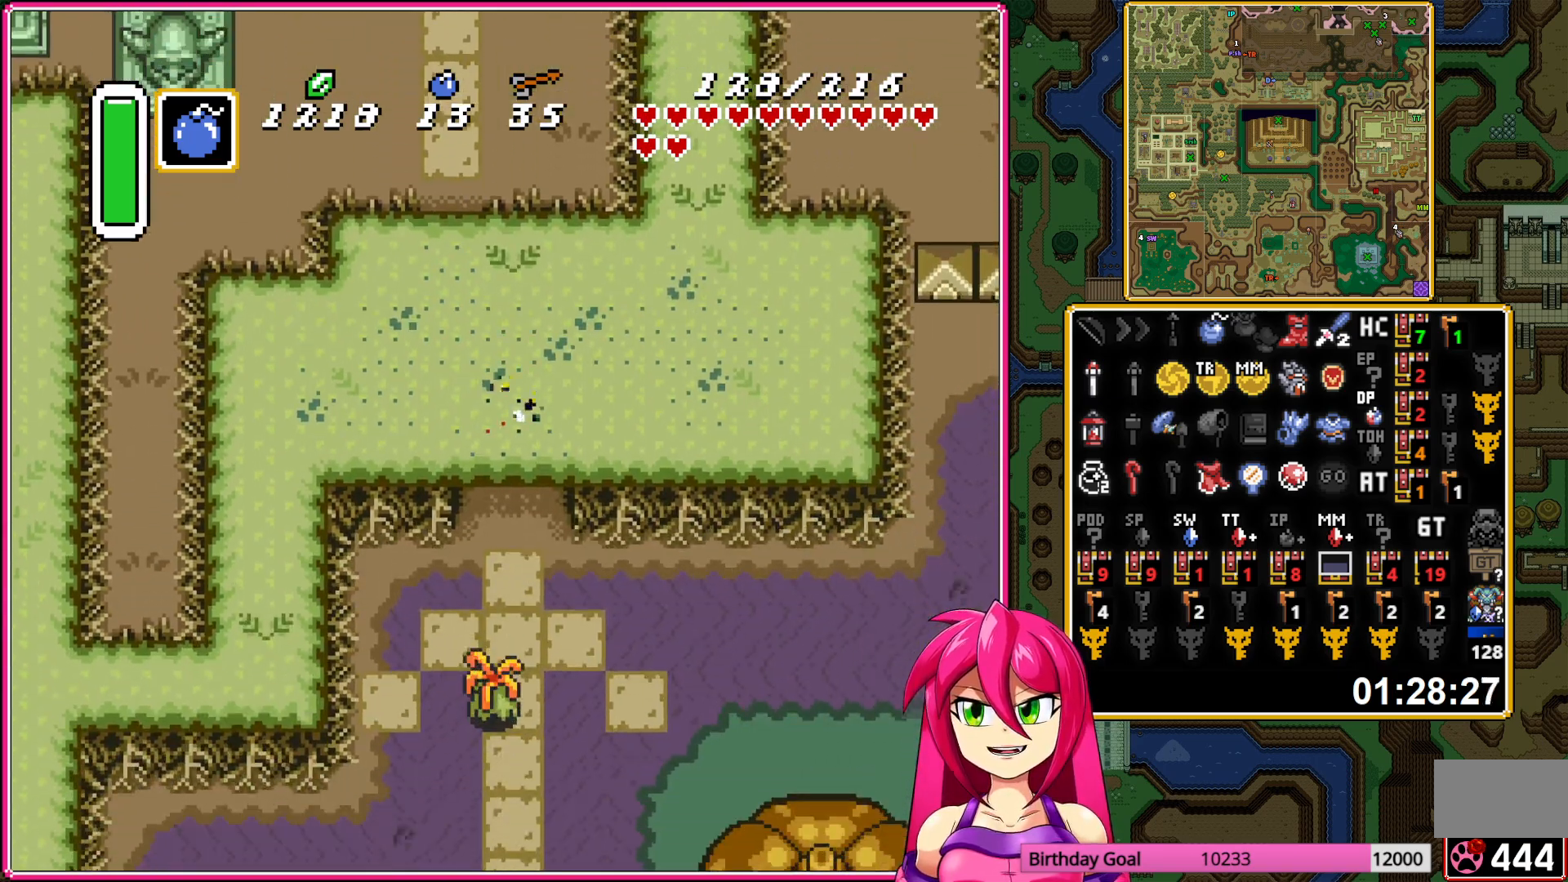
{"buttons": ["DPAD_DOWN", "DPAD_LEFT"], "events": [[50, "DPAD_LEFT", "down"], [217, "B", "down"], [450, "B", "up"]]}
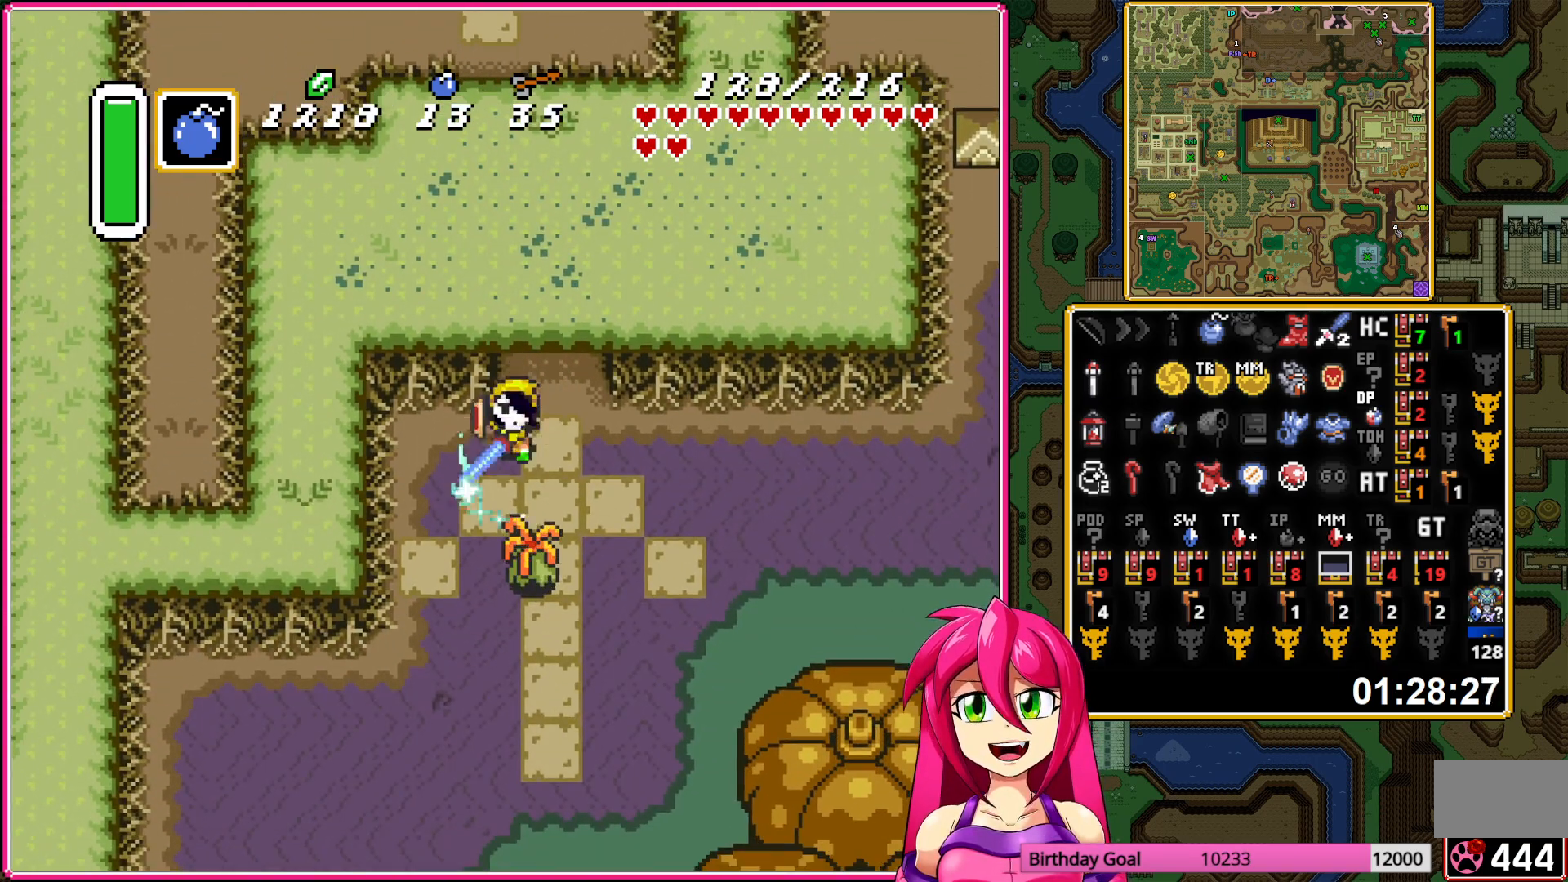
{"buttons": ["DPAD_DOWN", "DPAD_LEFT"], "events": []}
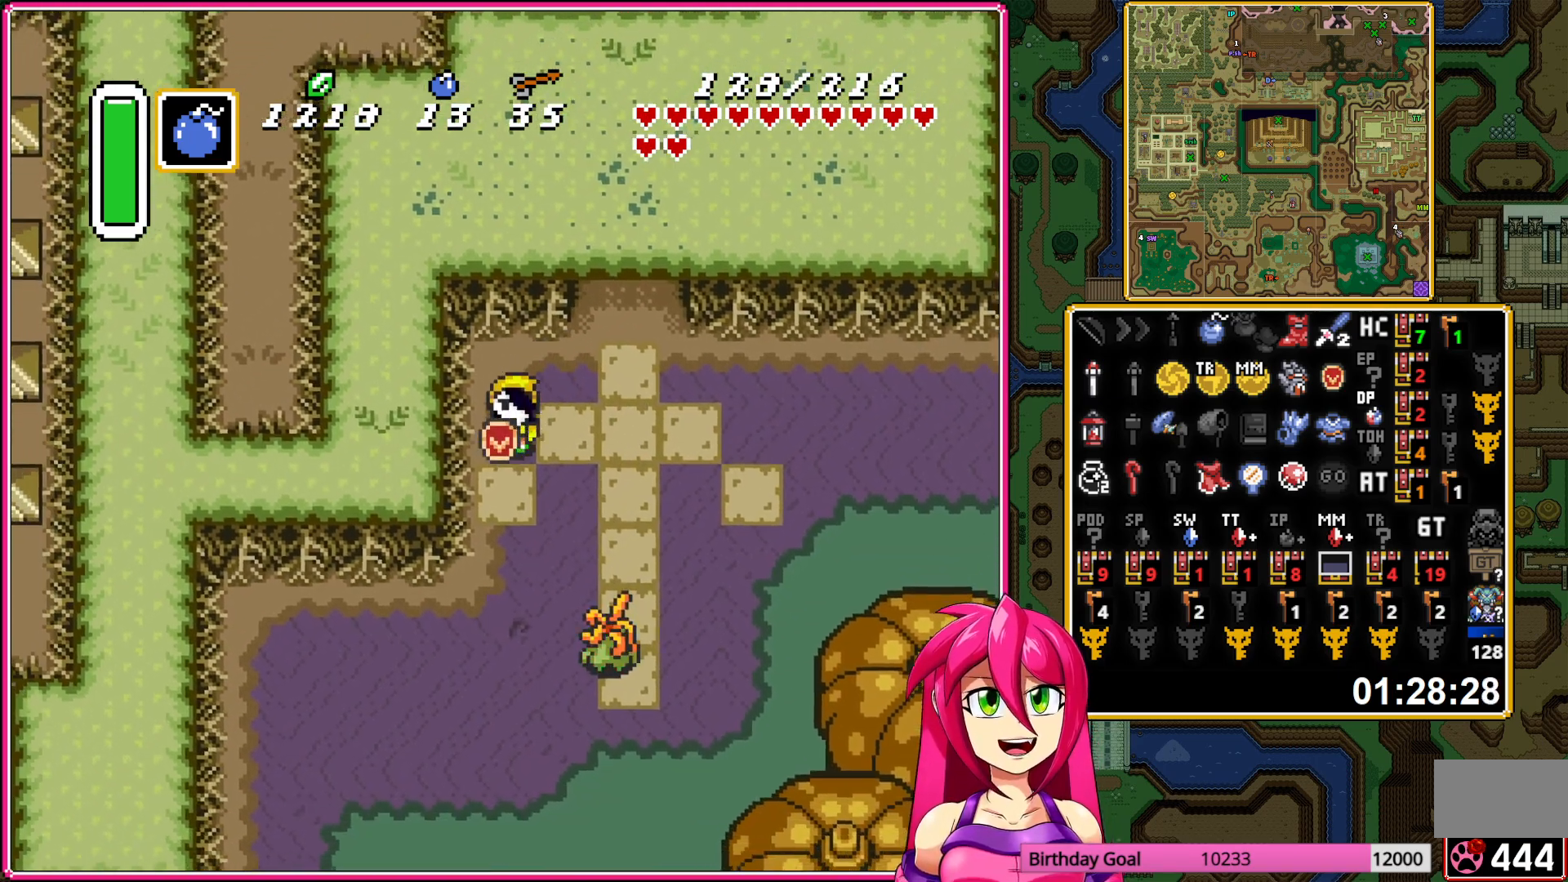
{"buttons": ["DPAD_DOWN", "DPAD_LEFT"], "events": []}
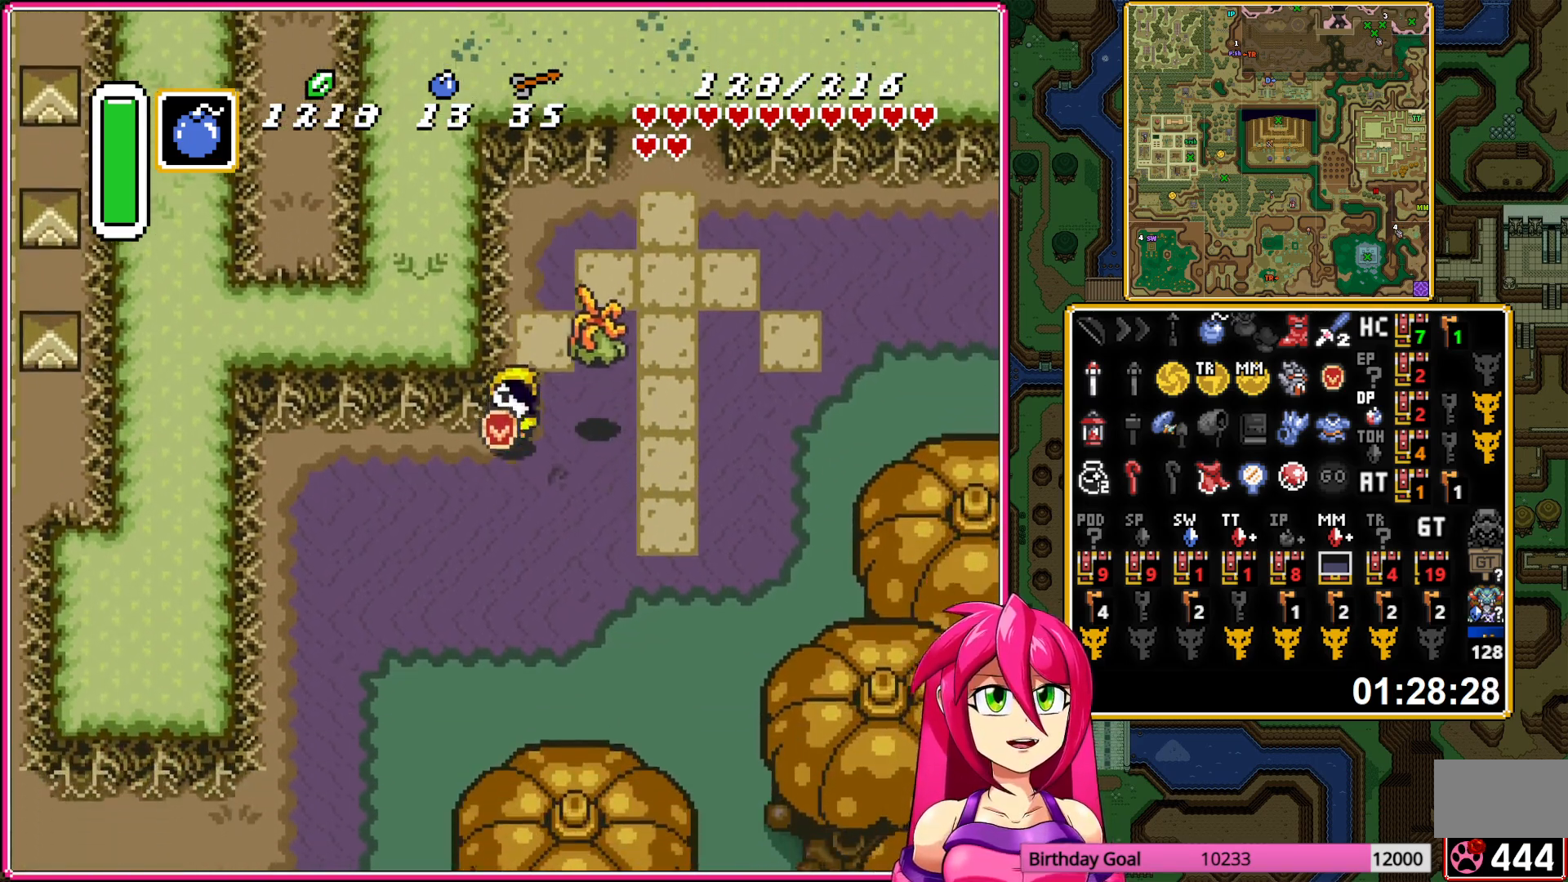
{"buttons": ["DPAD_DOWN", "DPAD_LEFT"], "events": []}
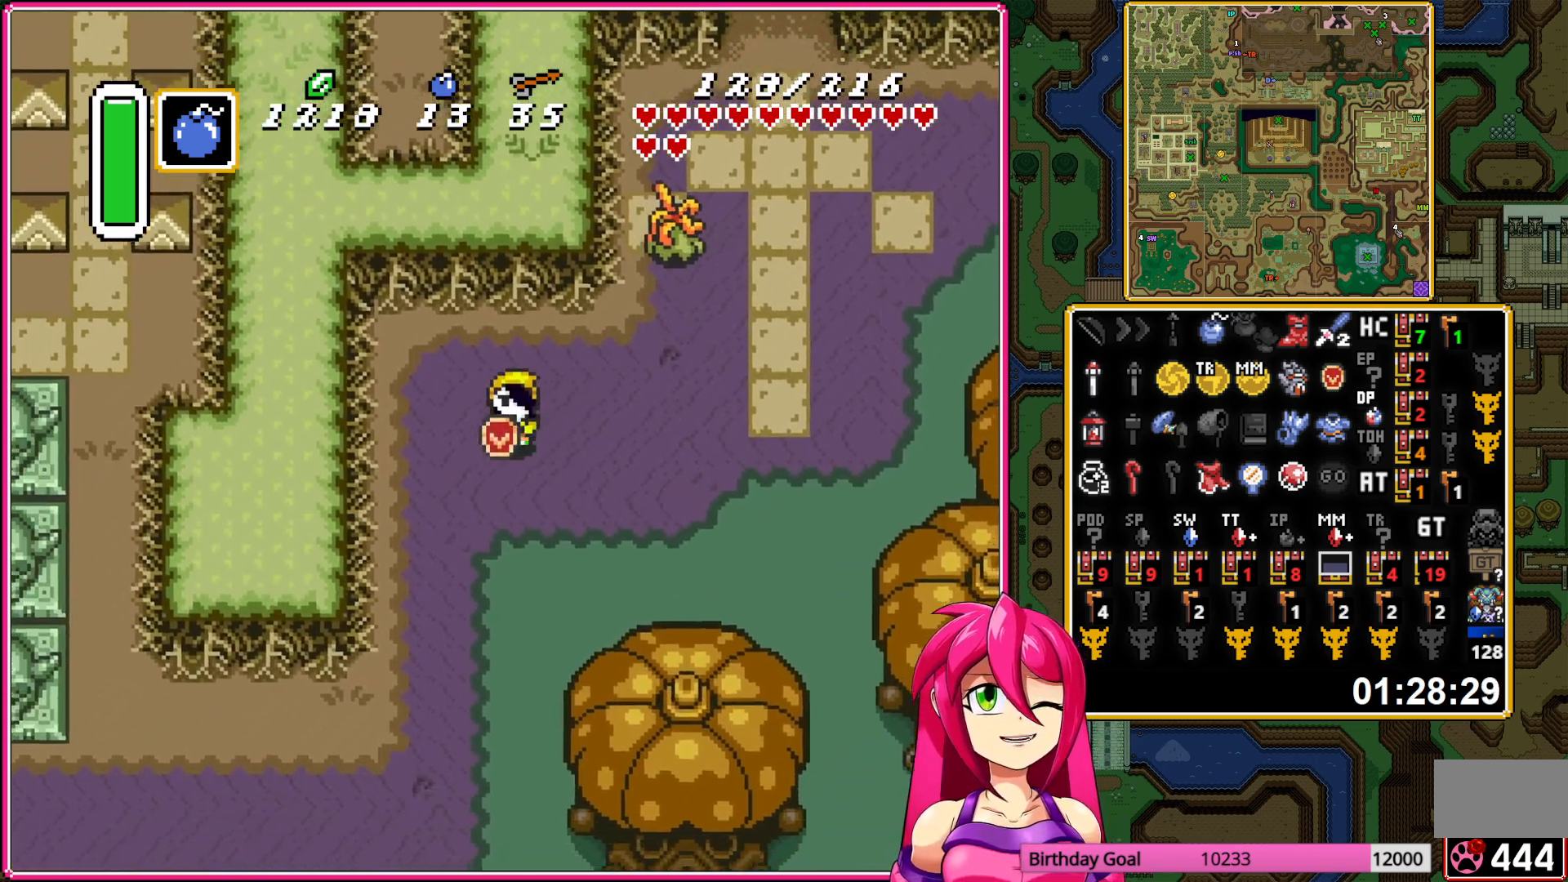
{"buttons": ["DPAD_DOWN"], "events": [[400, "DPAD_LEFT", "up"]]}
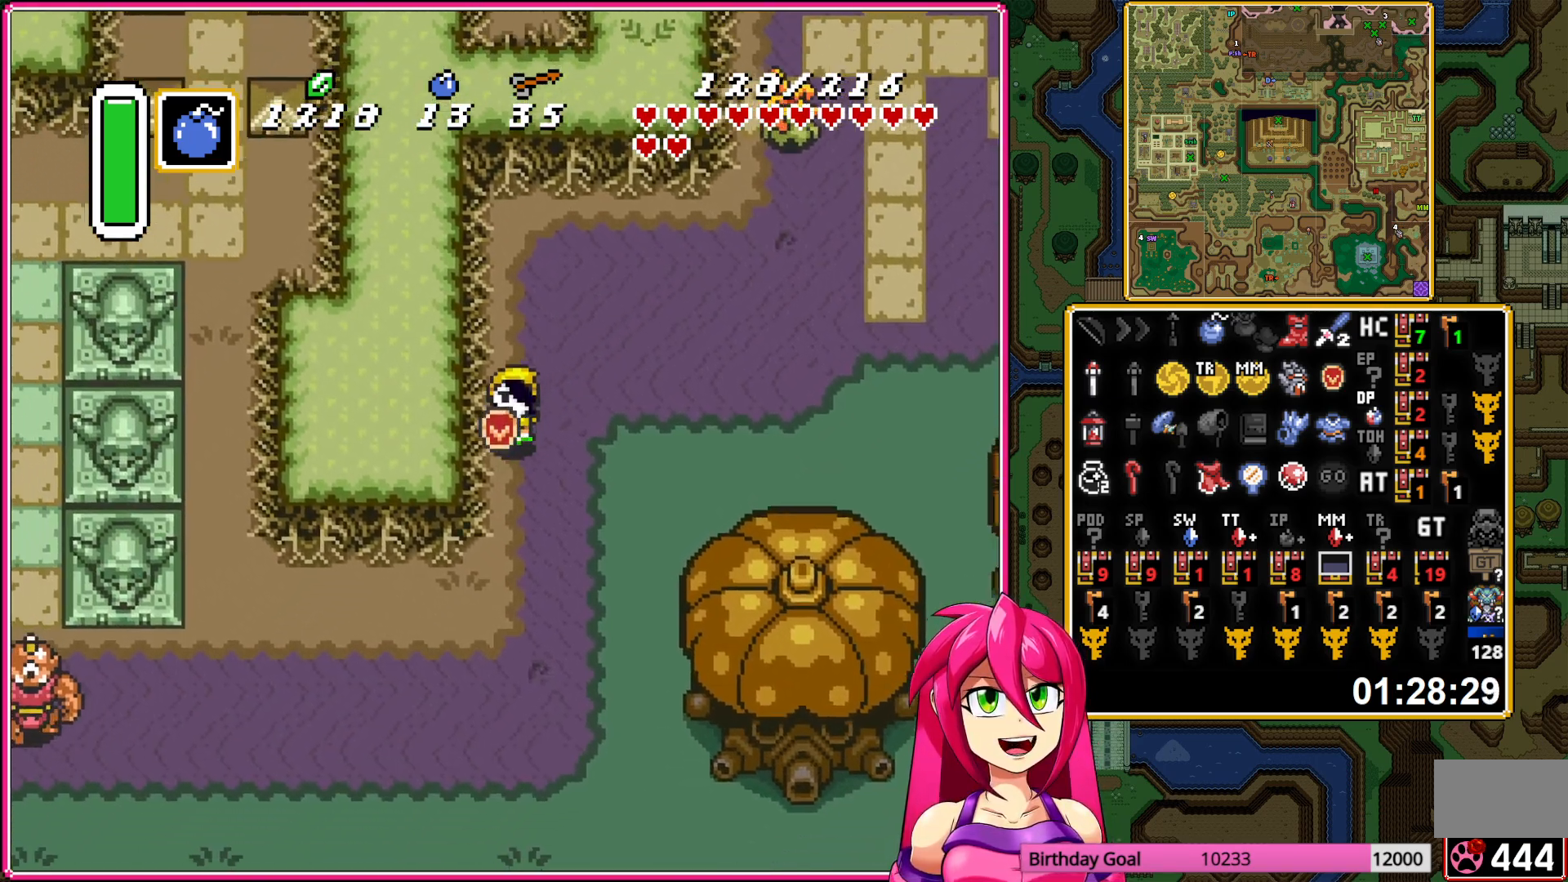
{"buttons": ["DPAD_DOWN", "DPAD_LEFT"], "events": [[300, "DPAD_LEFT", "down"]]}
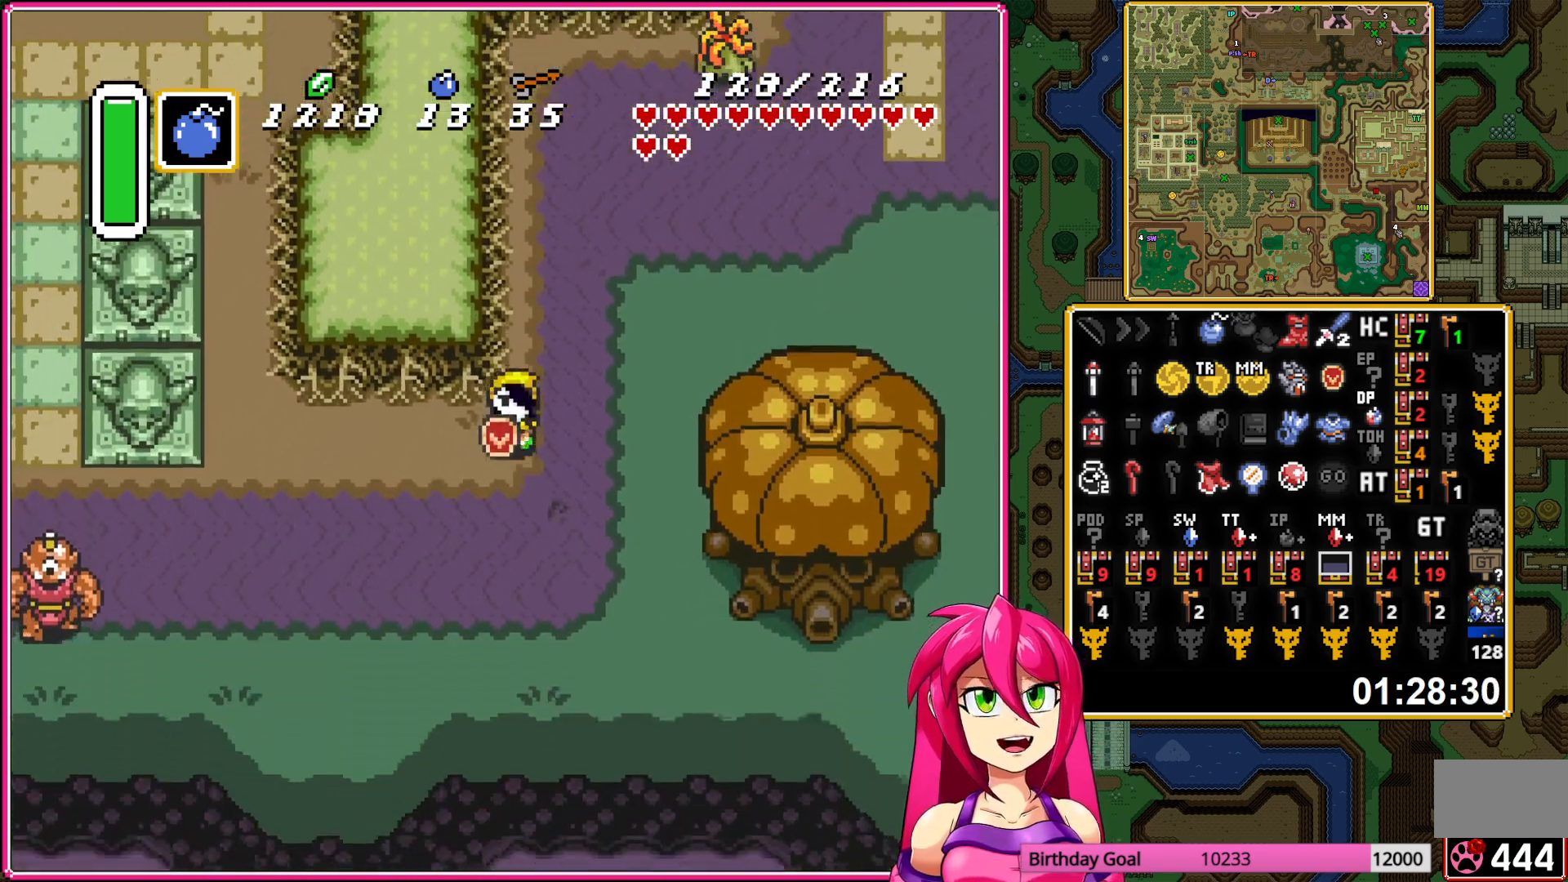
{"buttons": ["A"], "events": [[167, "A", "down"], [250, "DPAD_DOWN", "up"], [417, "DPAD_LEFT", "up"]]}
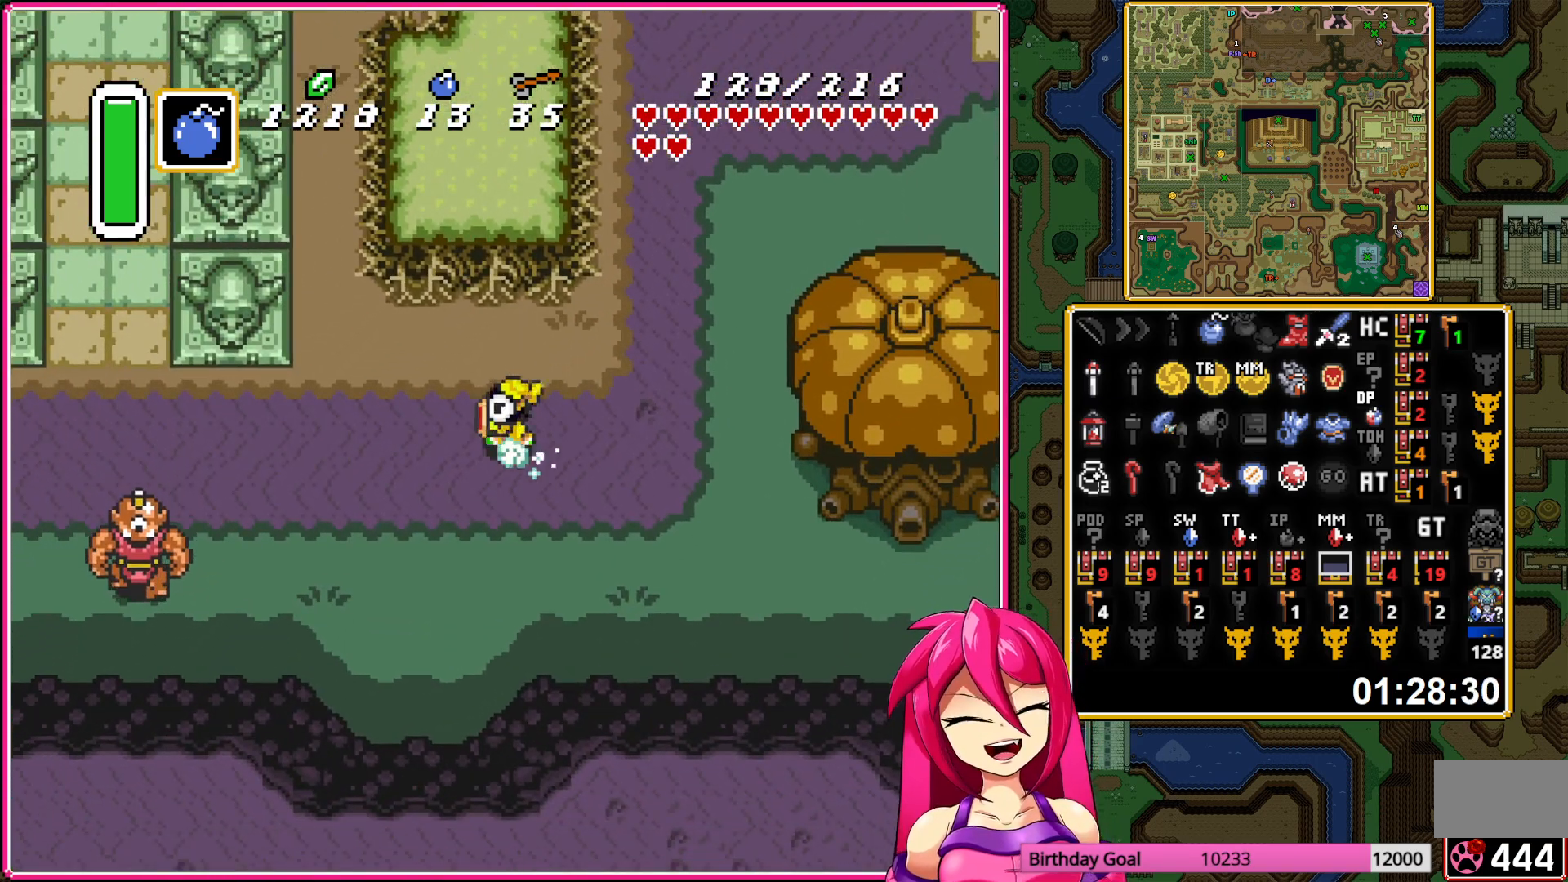
{"buttons": ["A"], "events": []}